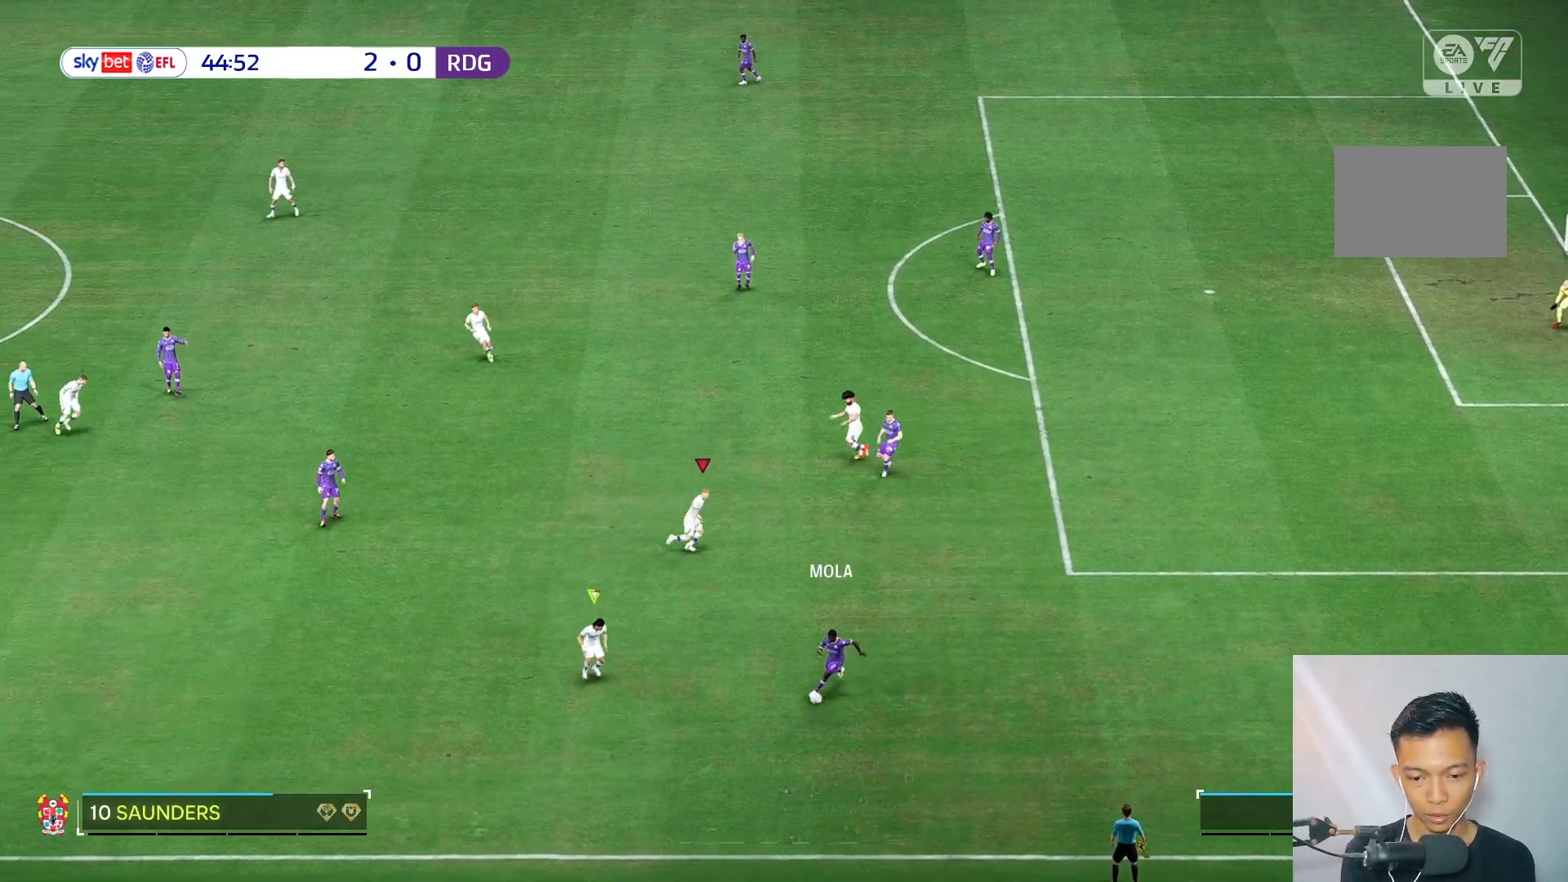
Gameplay with a controller (Xbox layout); each line is a JSON object with the inputs held at the frame after it. "events" lists button and stick changes between this image and that frame as [ms after this image, input, new state], when the widget could be followed in between. Not read: L3 R3.
{"buttons": [], "left_stick": "right", "right_stick": "center", "events": [[167, "L2", "up"]]}
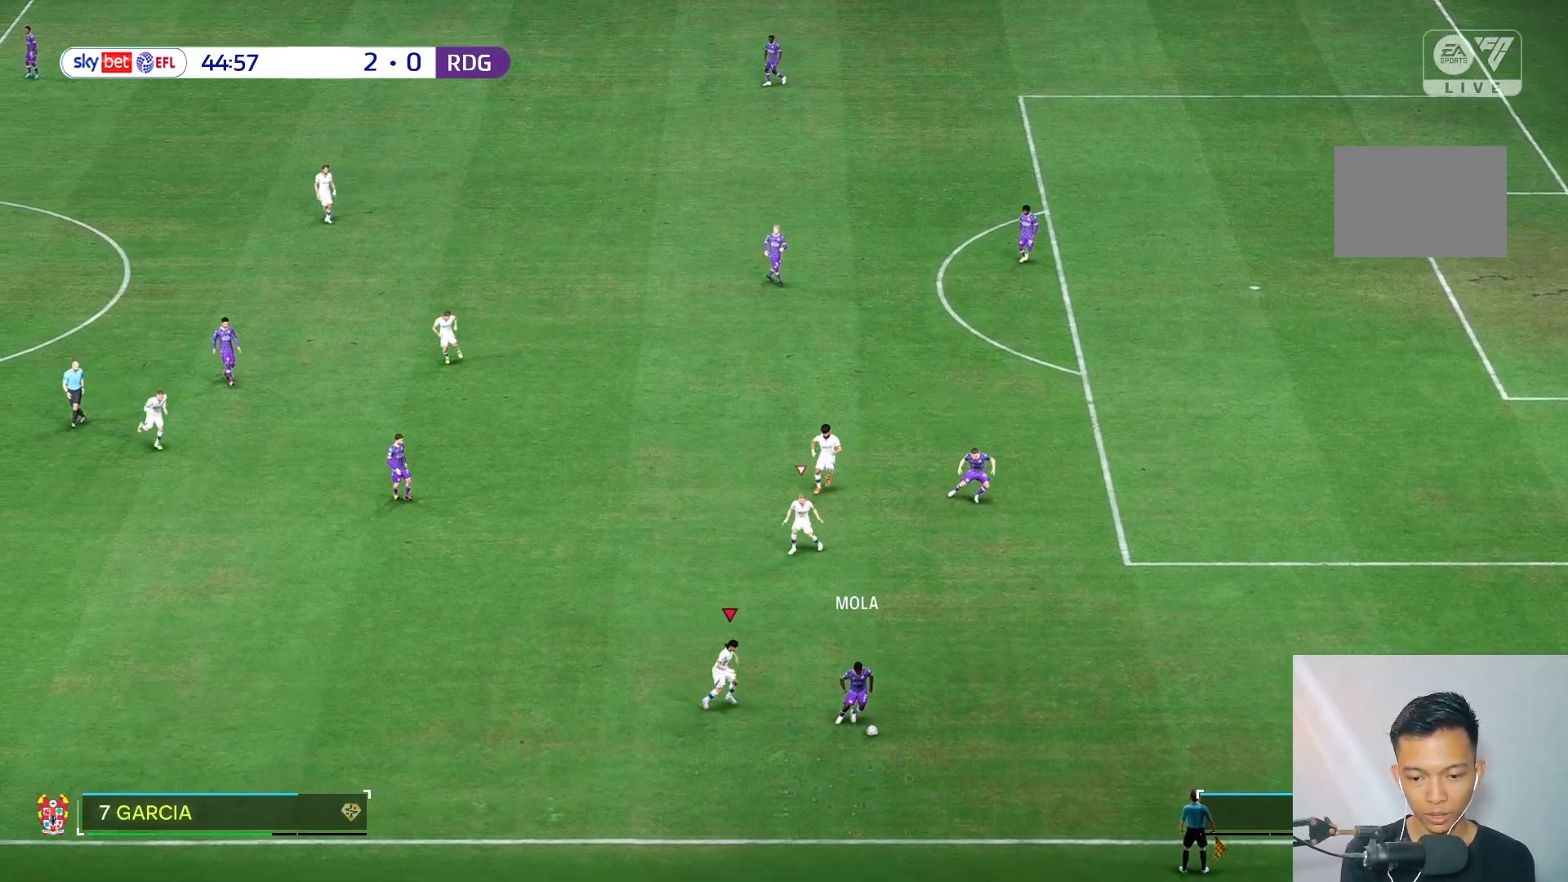
{"buttons": [], "left_stick": "right", "right_stick": "center", "events": [[333, "right_stick", "down"], [400, "right_stick", "center"]]}
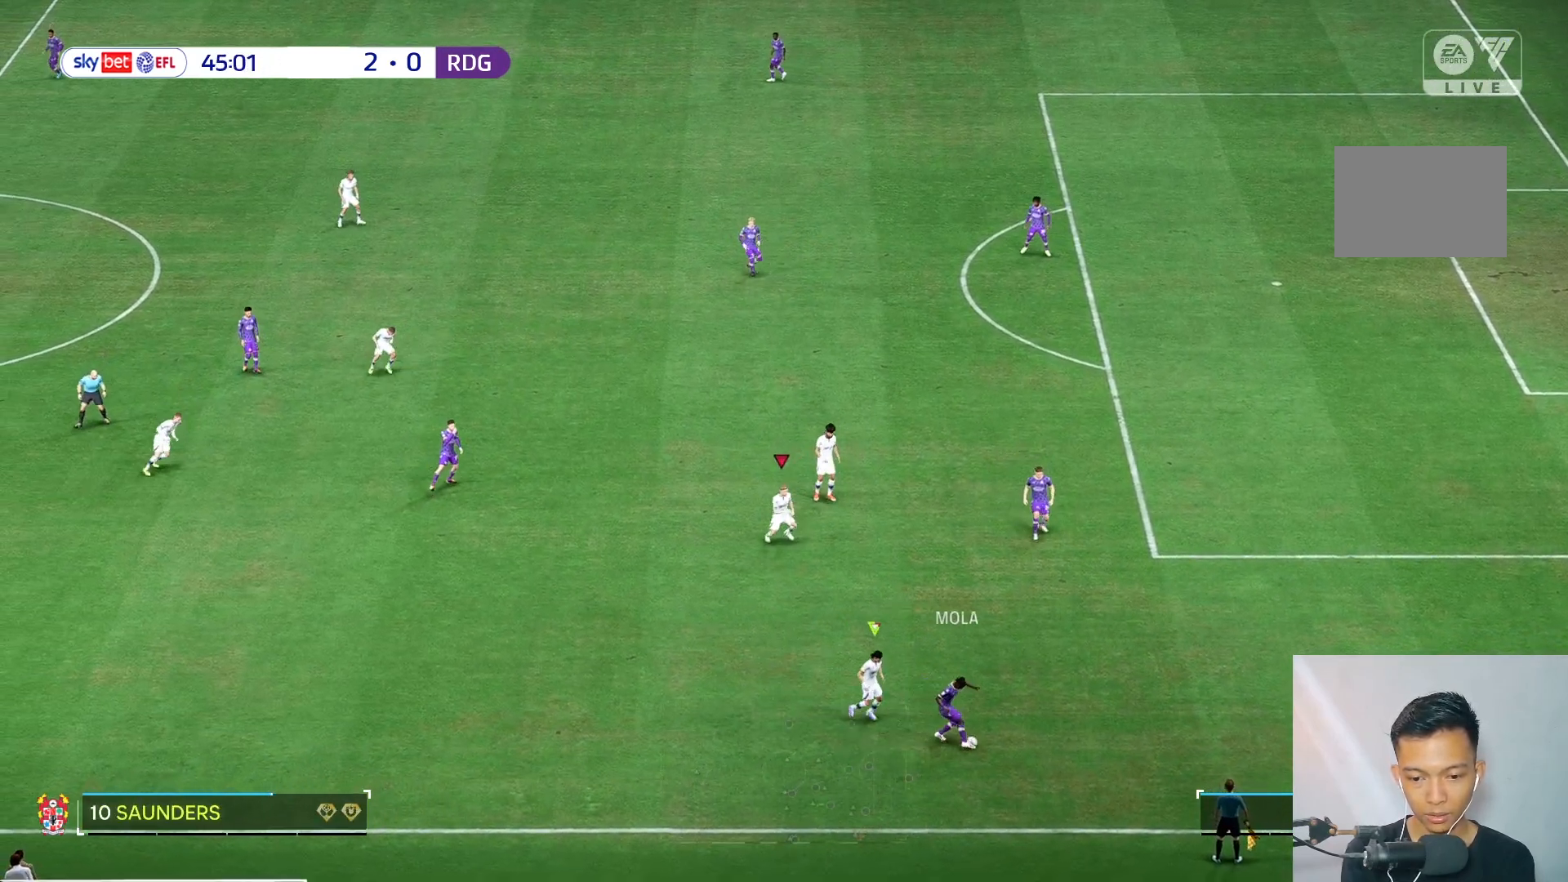
{"buttons": ["L2"], "left_stick": "right", "right_stick": "center", "events": [[17, "L2", "down"]]}
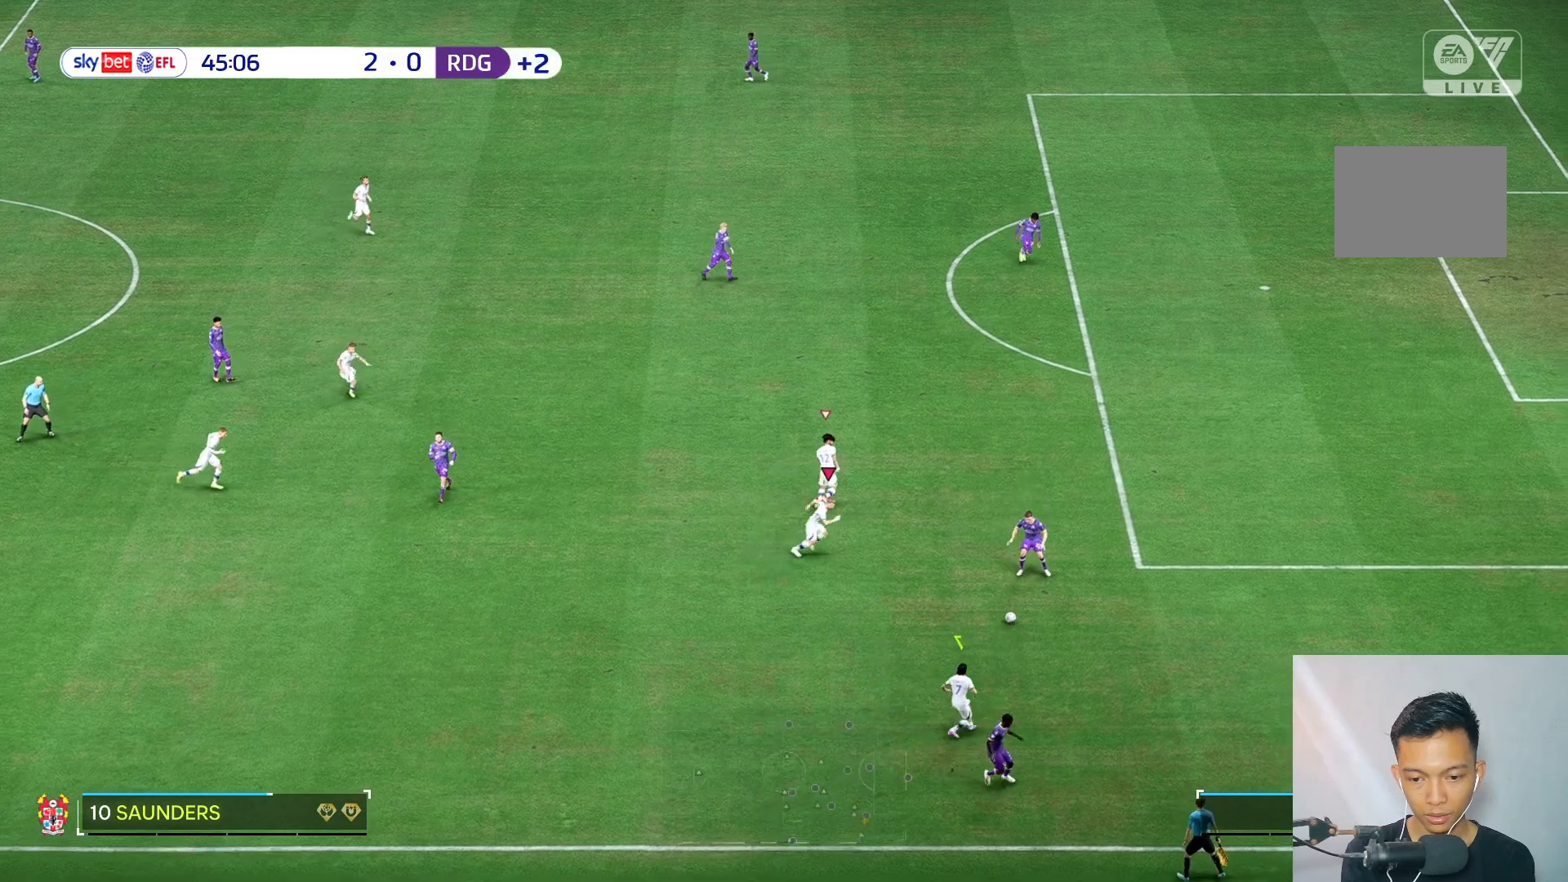
{"buttons": [], "left_stick": "right", "right_stick": "center", "events": [[83, "L2", "up"]]}
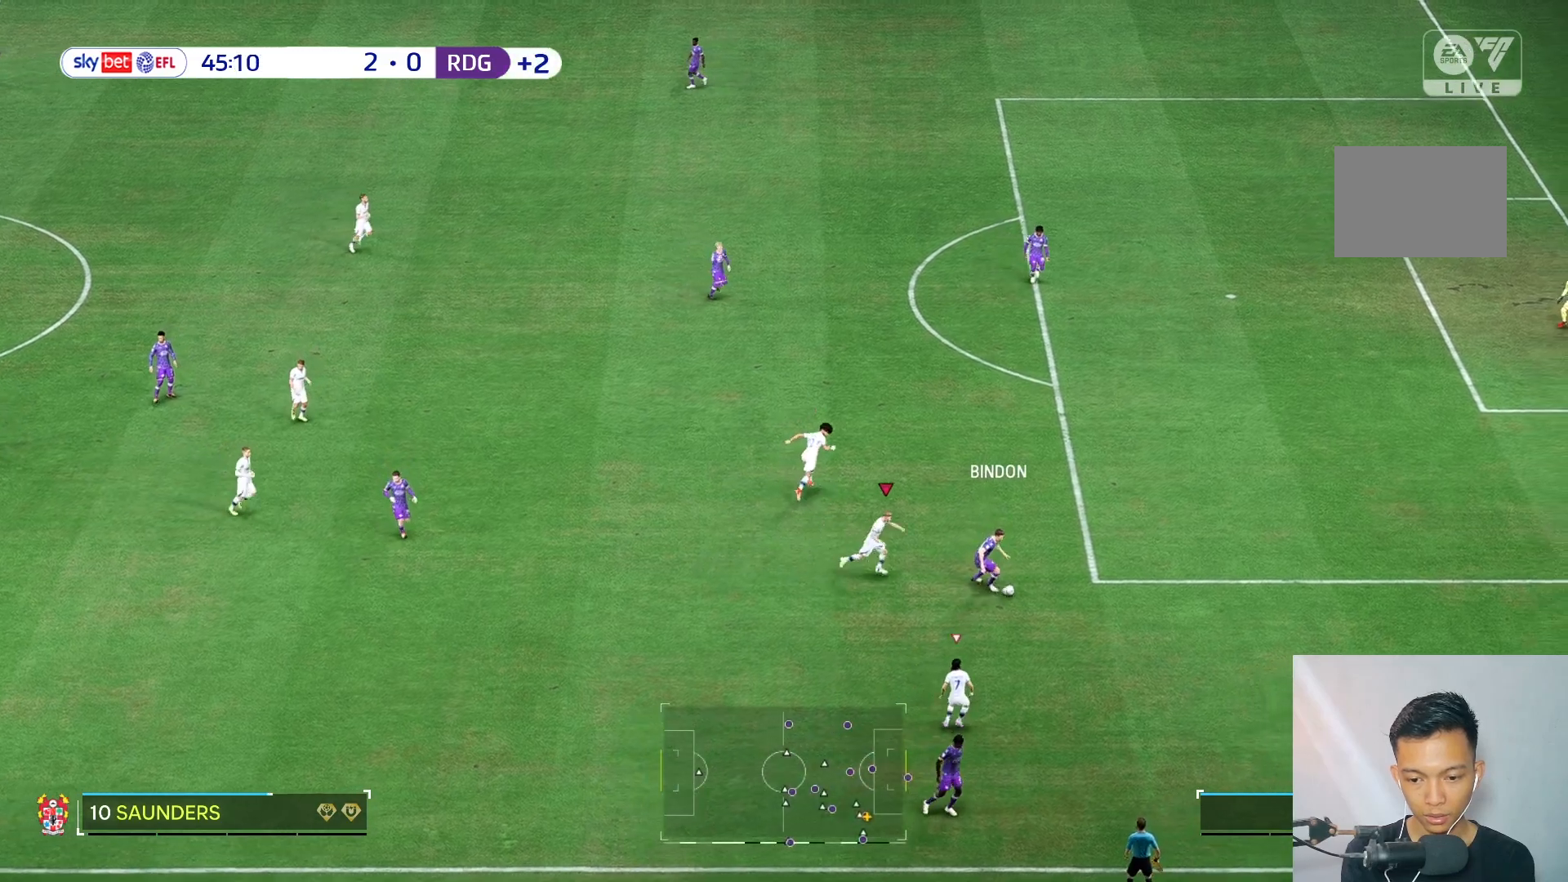
{"buttons": ["R2"], "left_stick": "down-right", "right_stick": "center", "events": [[350, "left_stick", "down-right"], [483, "R2", "down"]]}
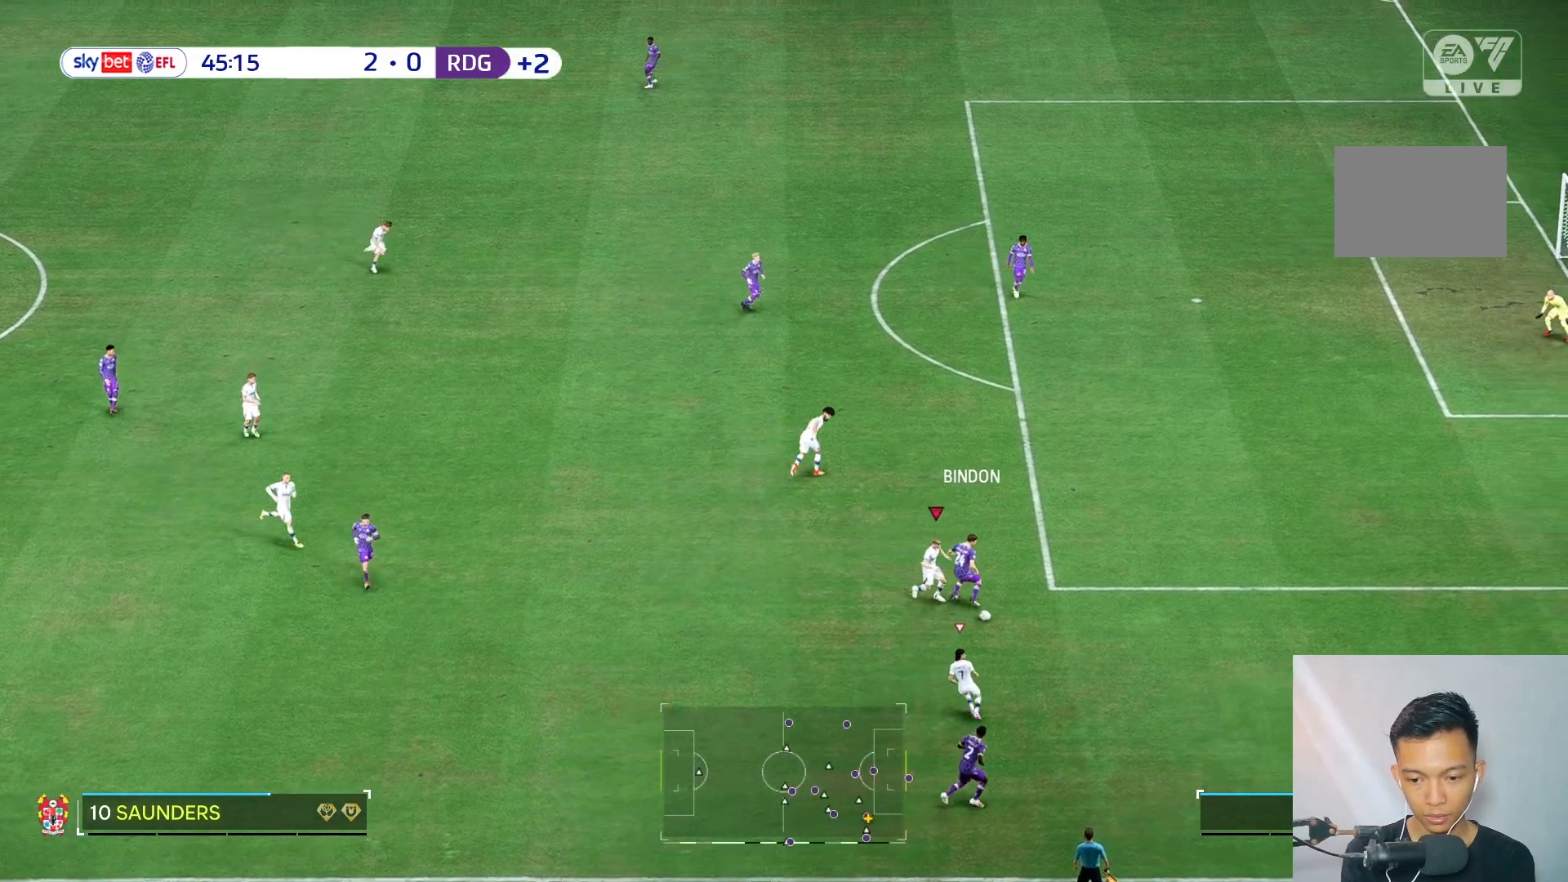
{"buttons": [], "left_stick": "right", "right_stick": "center", "events": [[133, "R2", "up"], [450, "left_stick", "right"]]}
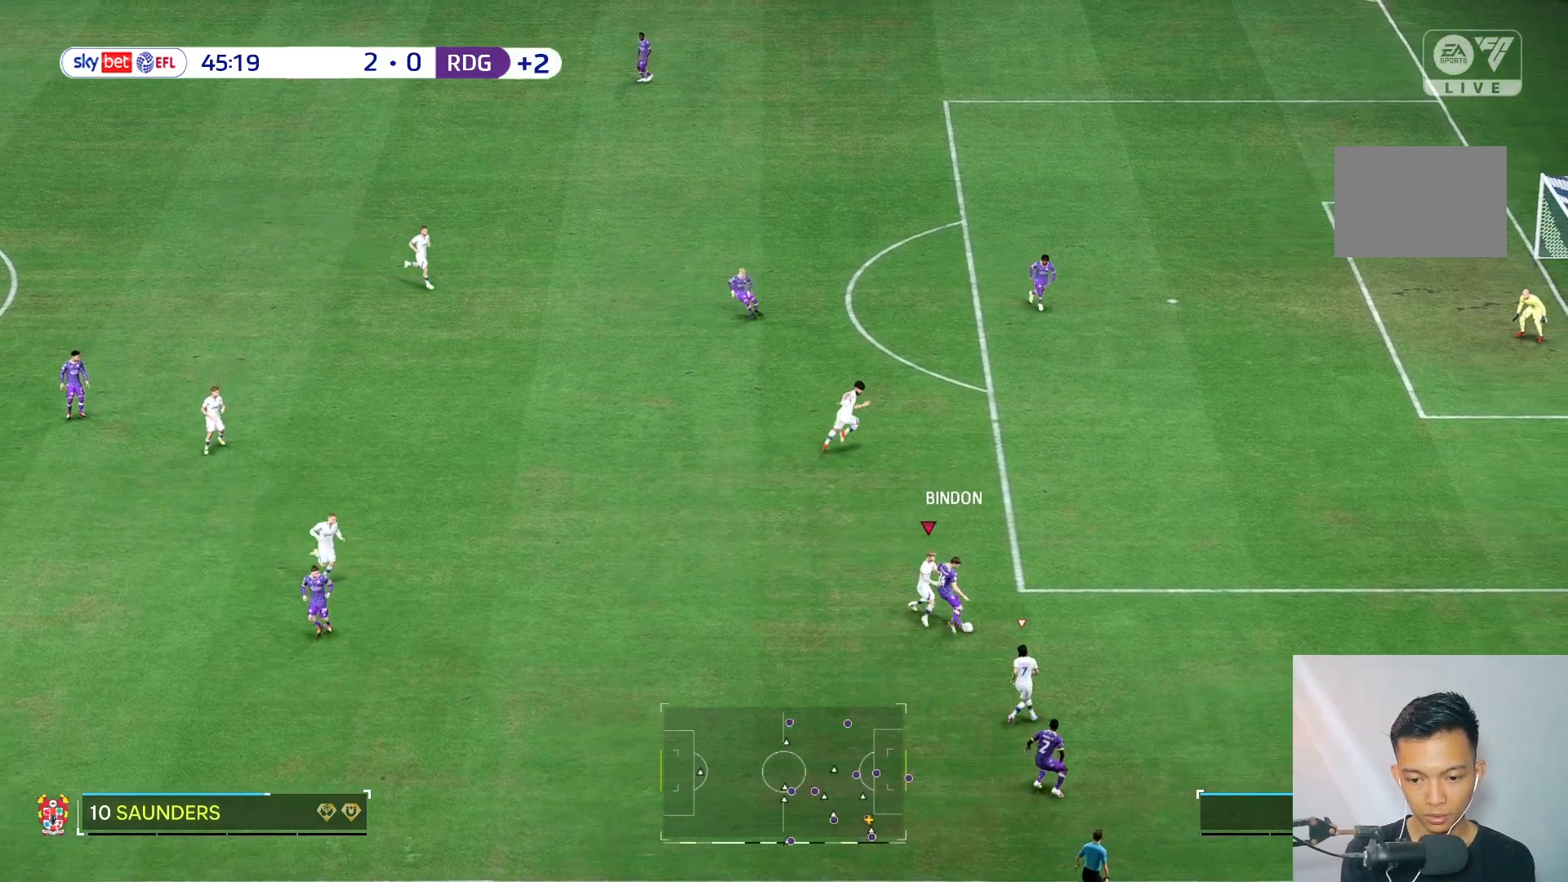
{"buttons": [], "left_stick": "right", "right_stick": "center", "events": []}
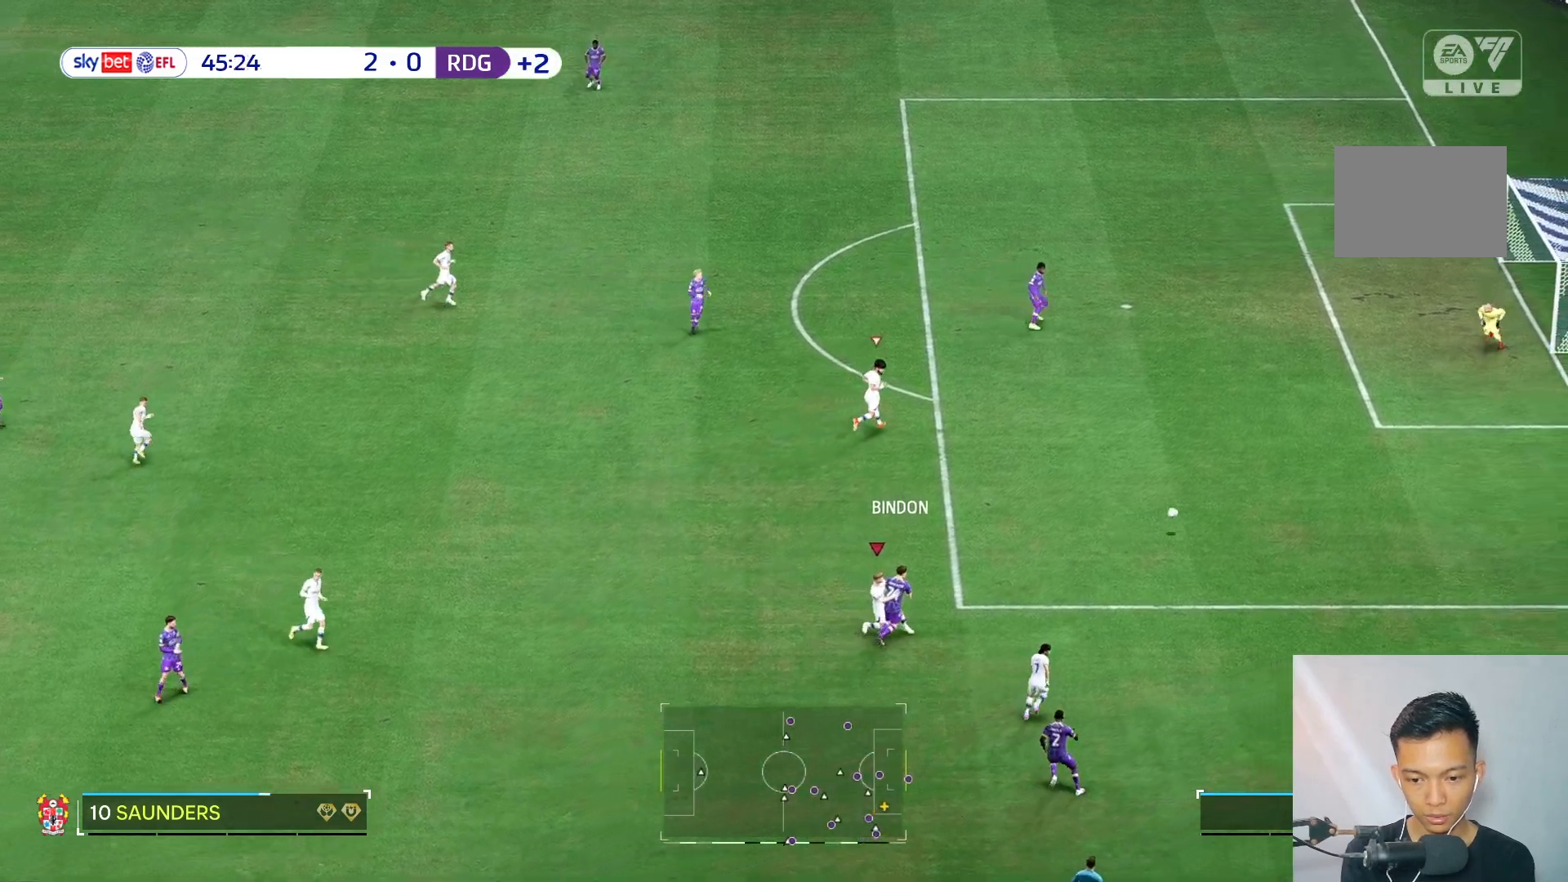
{"buttons": [], "left_stick": "up-right", "right_stick": "center", "events": [[17, "left_stick", "up-right"]]}
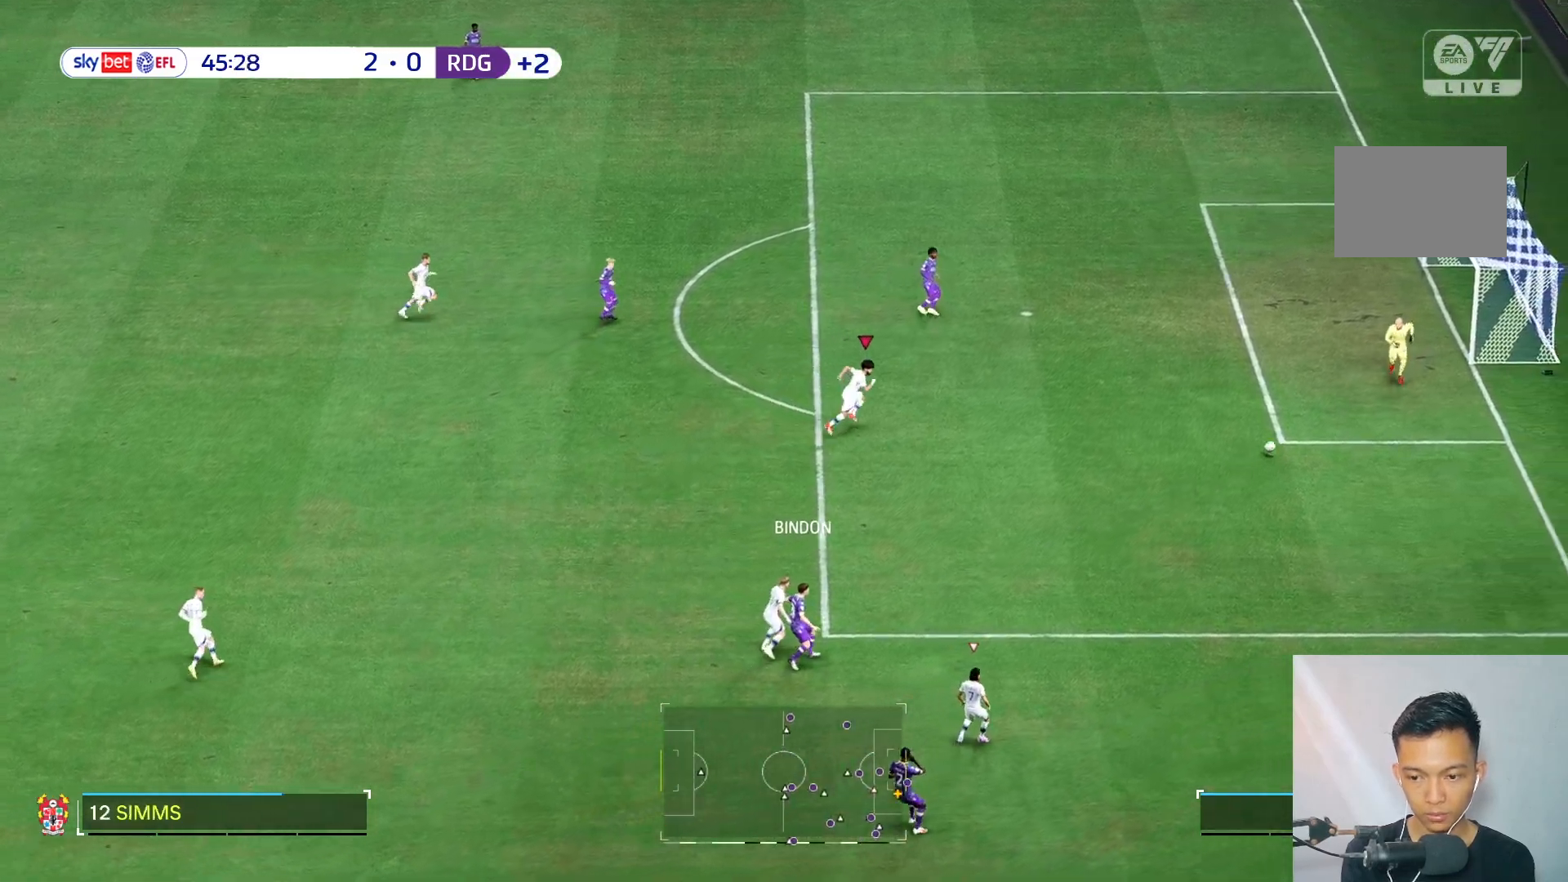
{"buttons": [], "left_stick": "right", "right_stick": "center", "events": [[150, "left_stick", "right"]]}
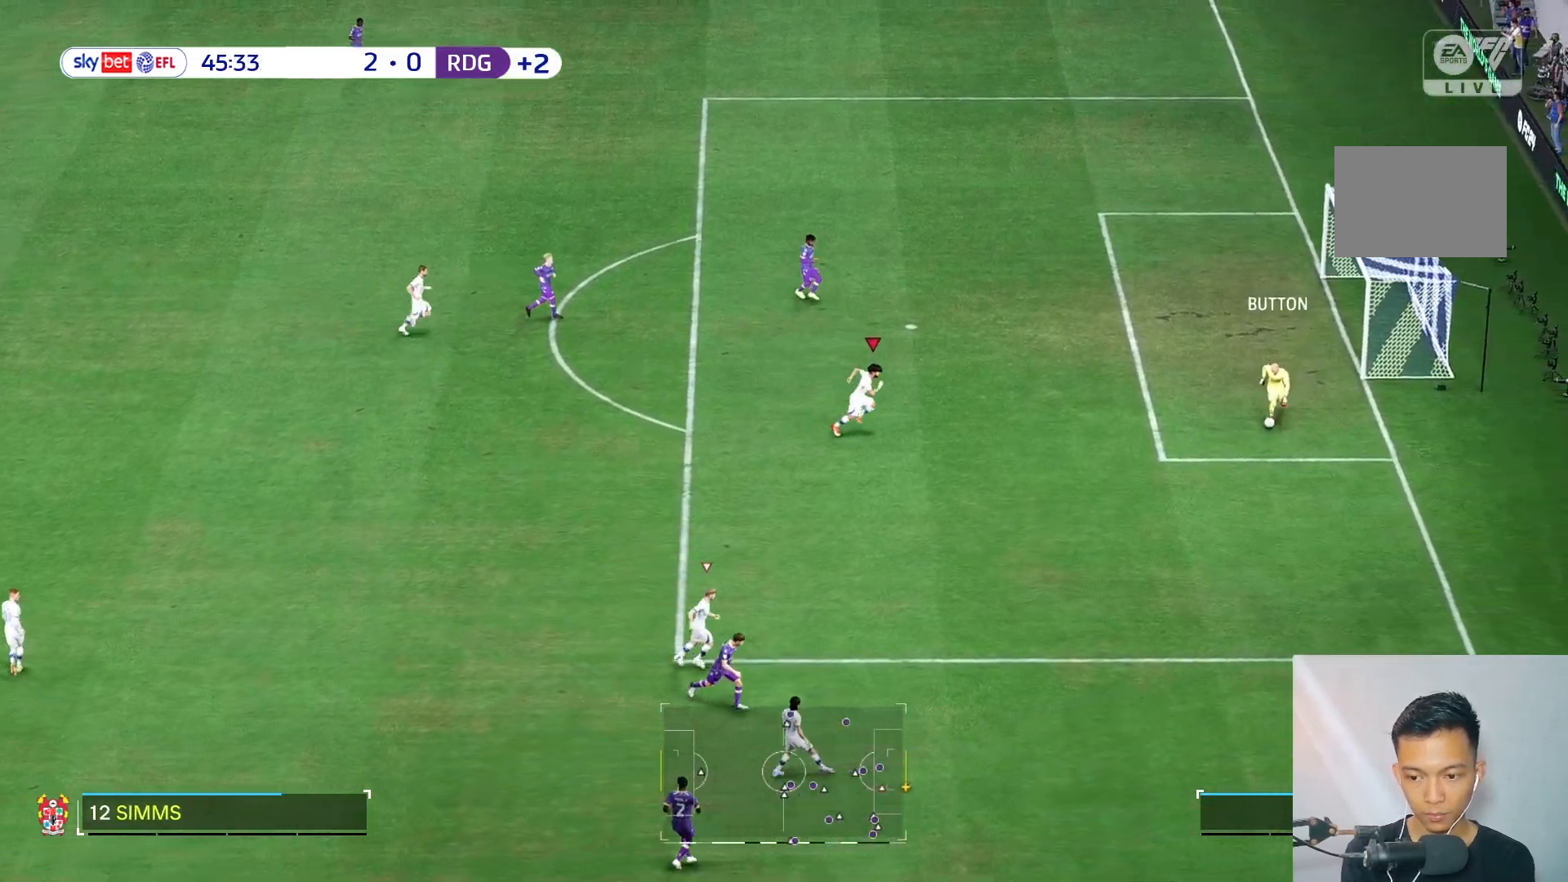
{"buttons": ["R1"], "left_stick": "down-right", "right_stick": "center"}
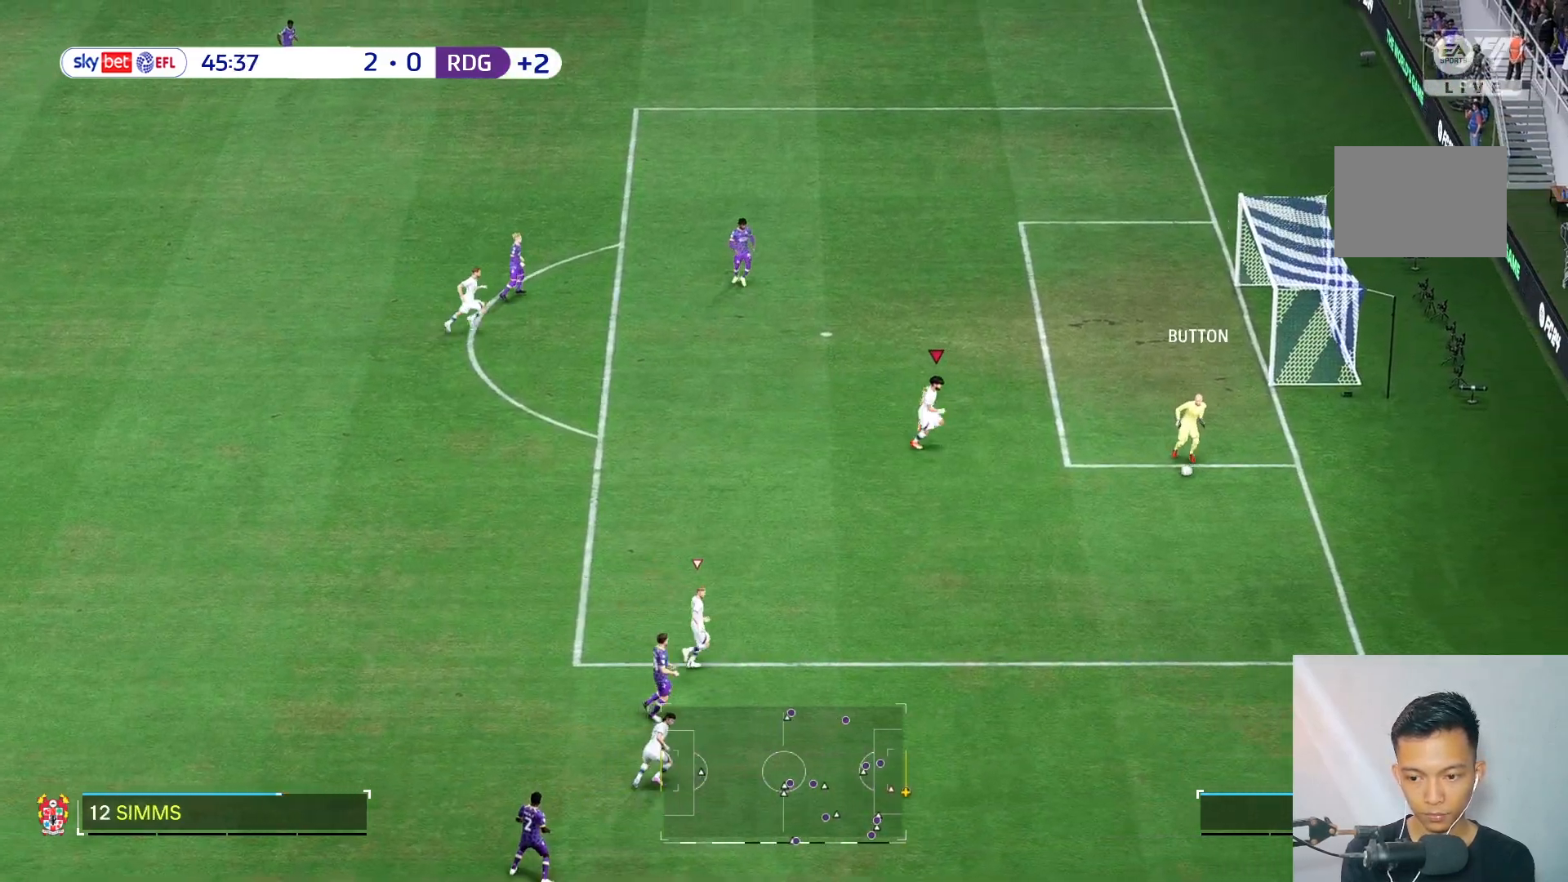
{"buttons": [], "left_stick": "down", "right_stick": "center", "events": [[17, "R1", "up"], [383, "left_stick", "down"], [417, "R2", "down"], [467, "R2", "up"]]}
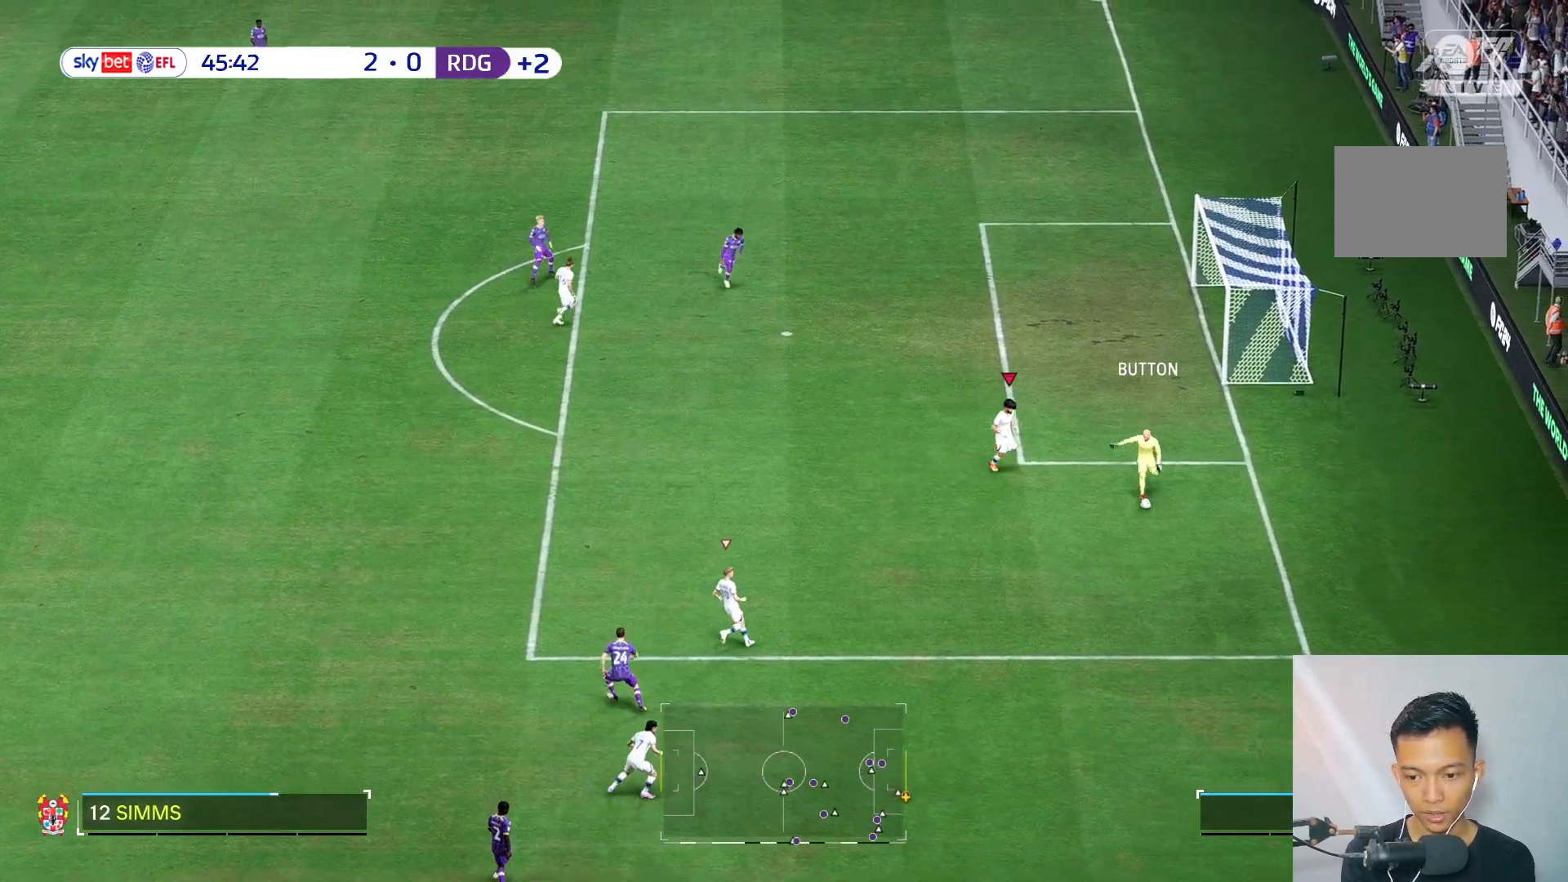
{"buttons": [], "left_stick": "center", "right_stick": "center", "events": [[483, "left_stick", "center"]]}
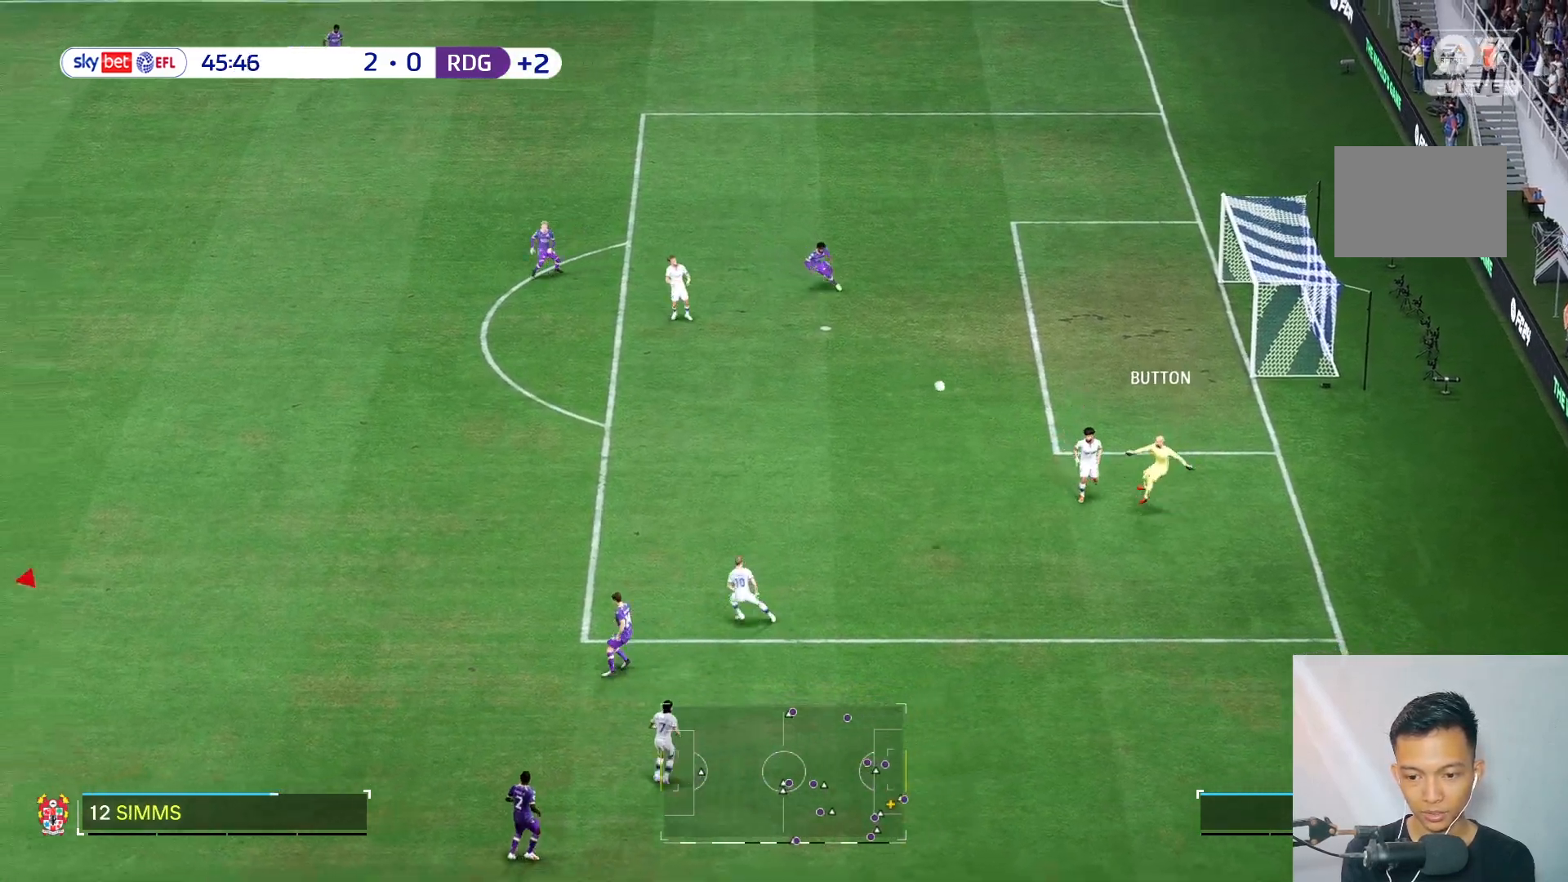
{"buttons": [], "left_stick": "up-left", "right_stick": "center", "events": [[17, "left_stick", "left"], [383, "left_stick", "up-left"]]}
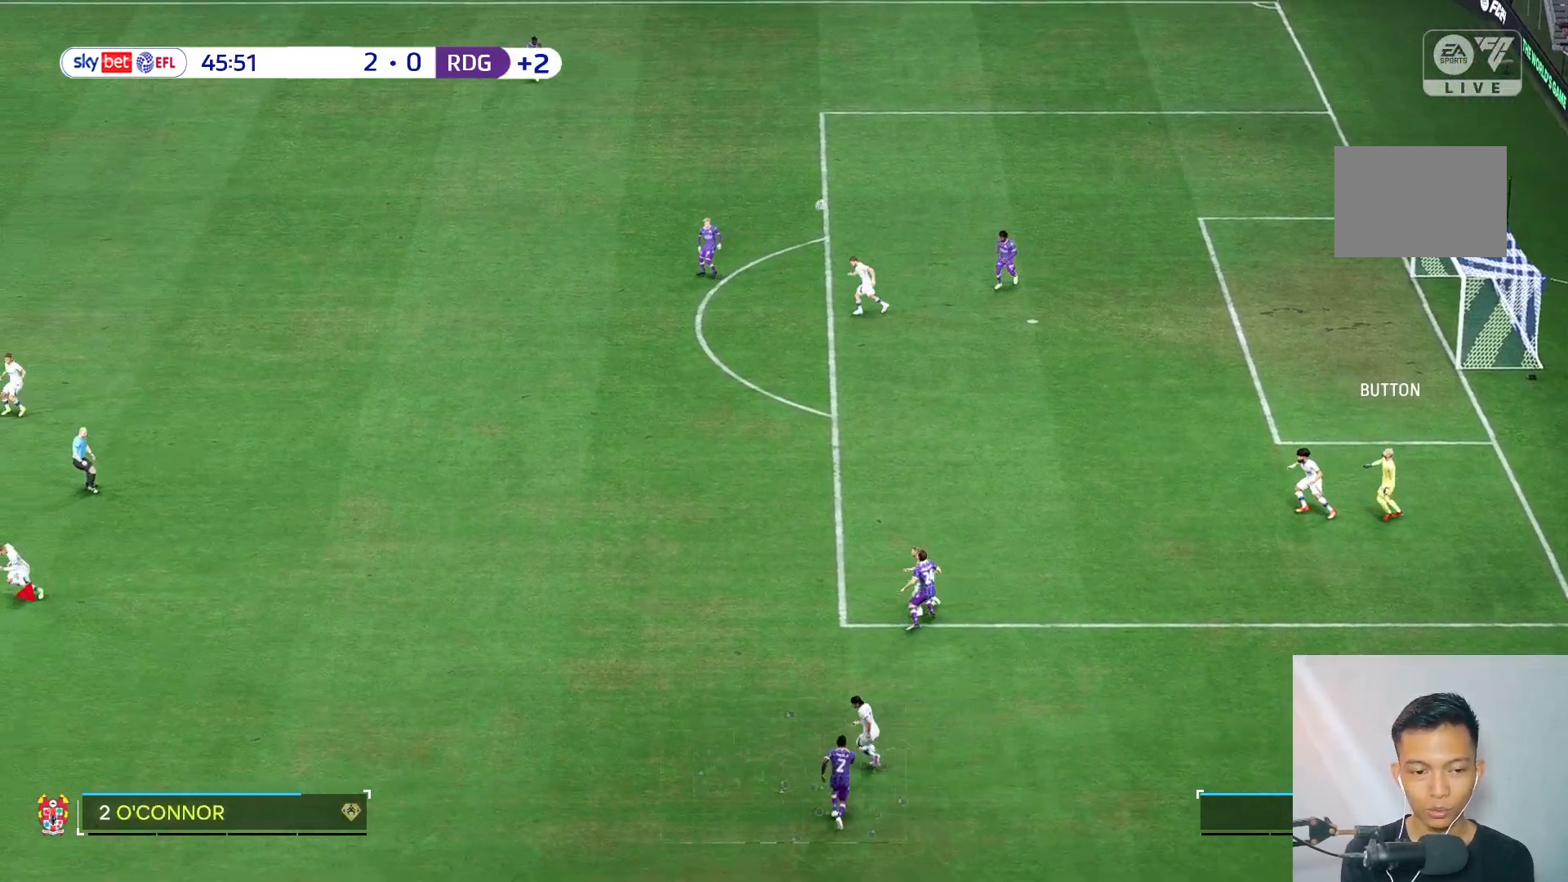
{"buttons": [], "left_stick": "up-right", "right_stick": "center", "events": [[50, "left_stick", "up-right"]]}
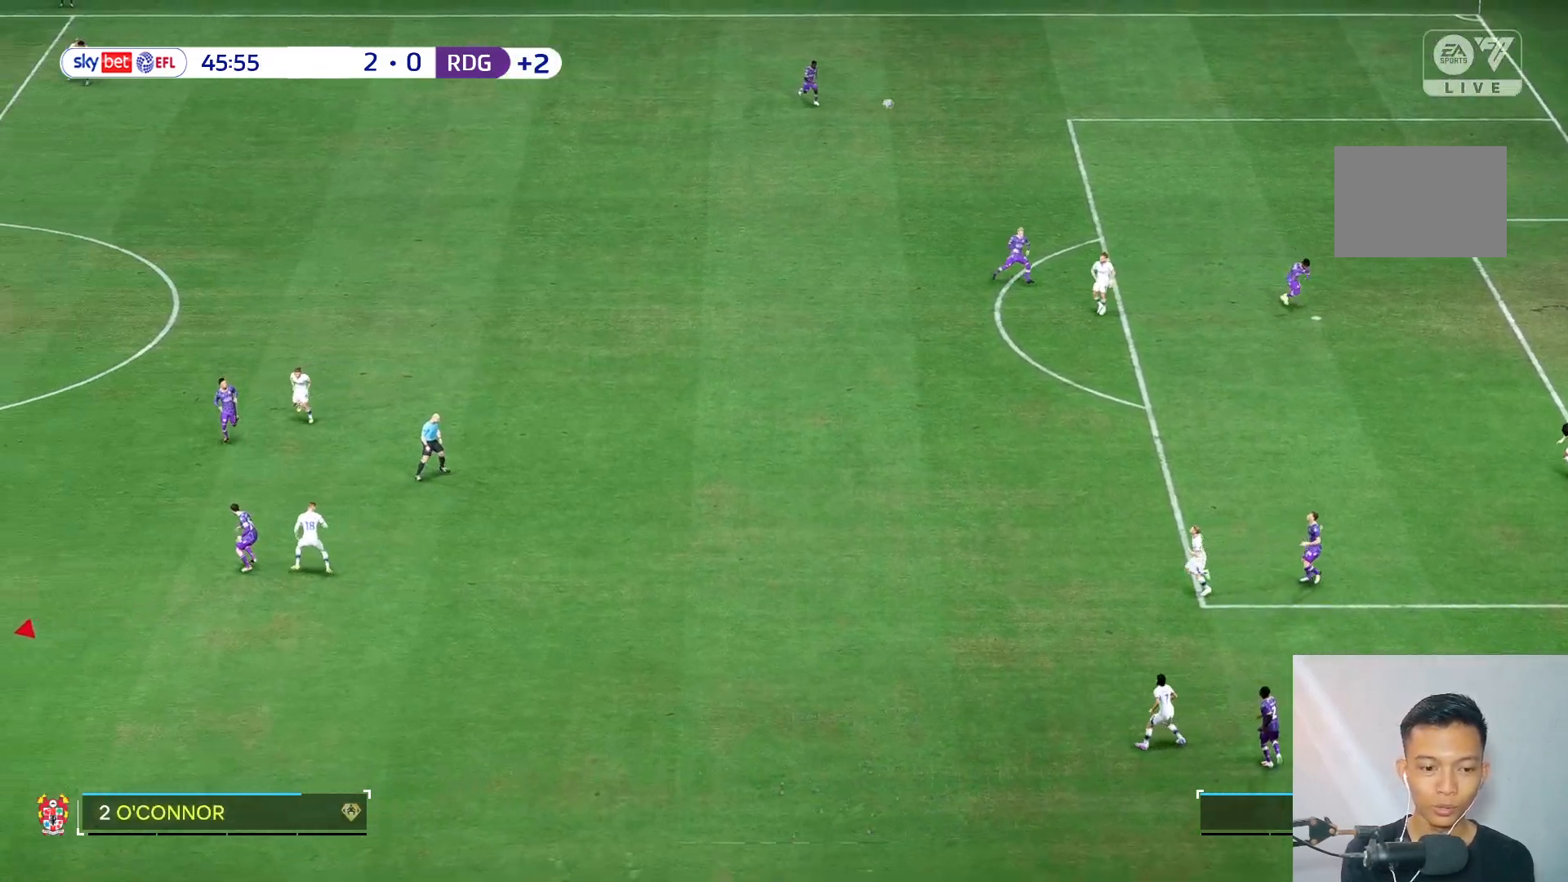
{"buttons": ["R2"], "left_stick": "up-right", "right_stick": "center", "events": [[200, "R2", "down"]]}
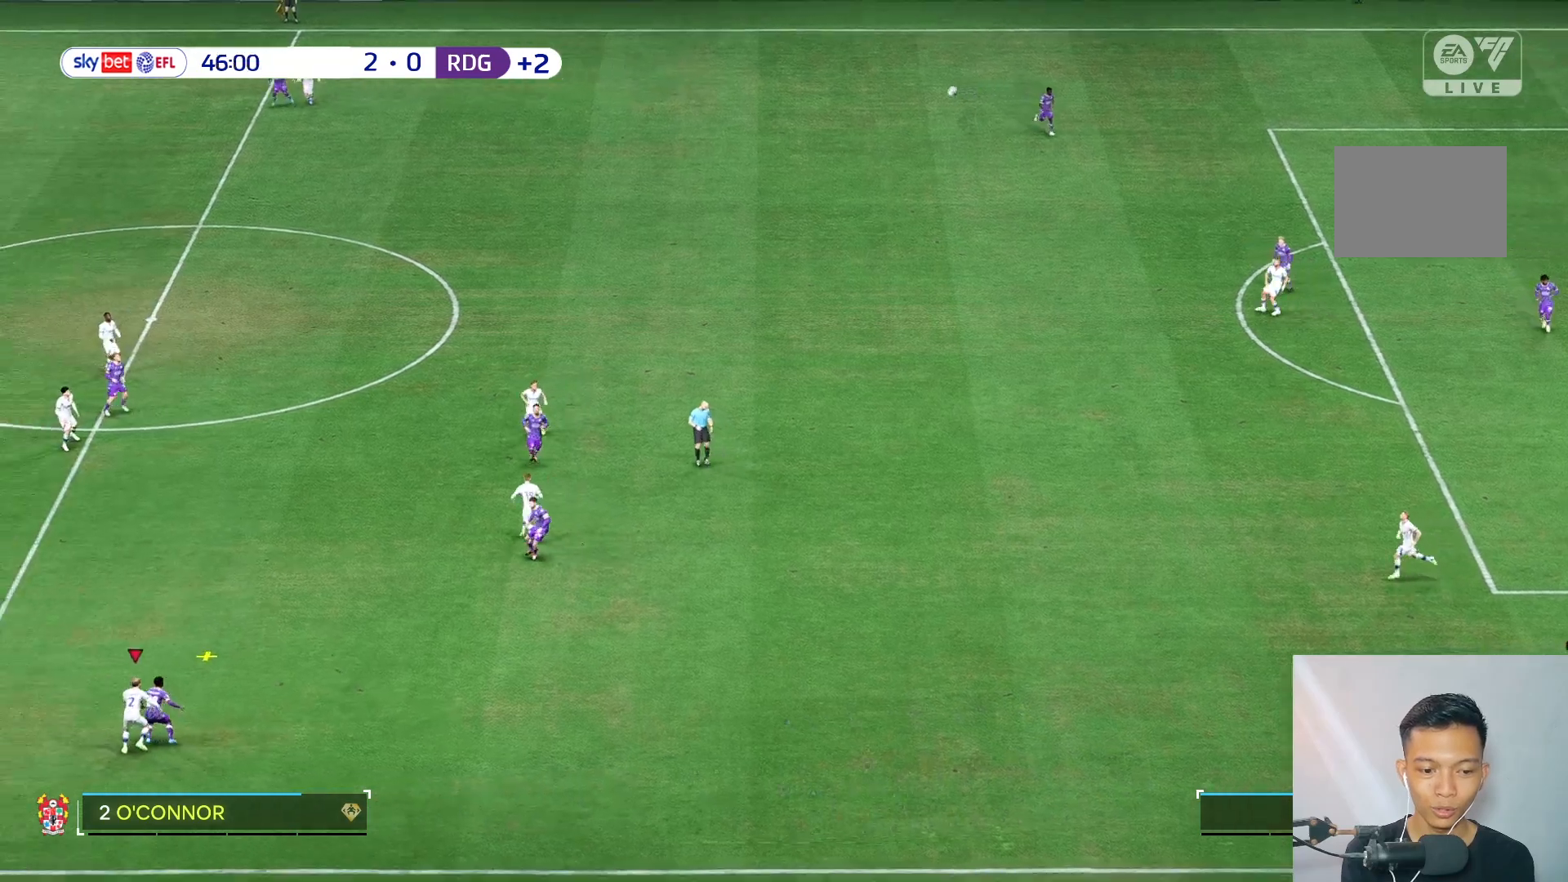
{"buttons": ["R2"], "left_stick": "up-right", "right_stick": "center", "events": []}
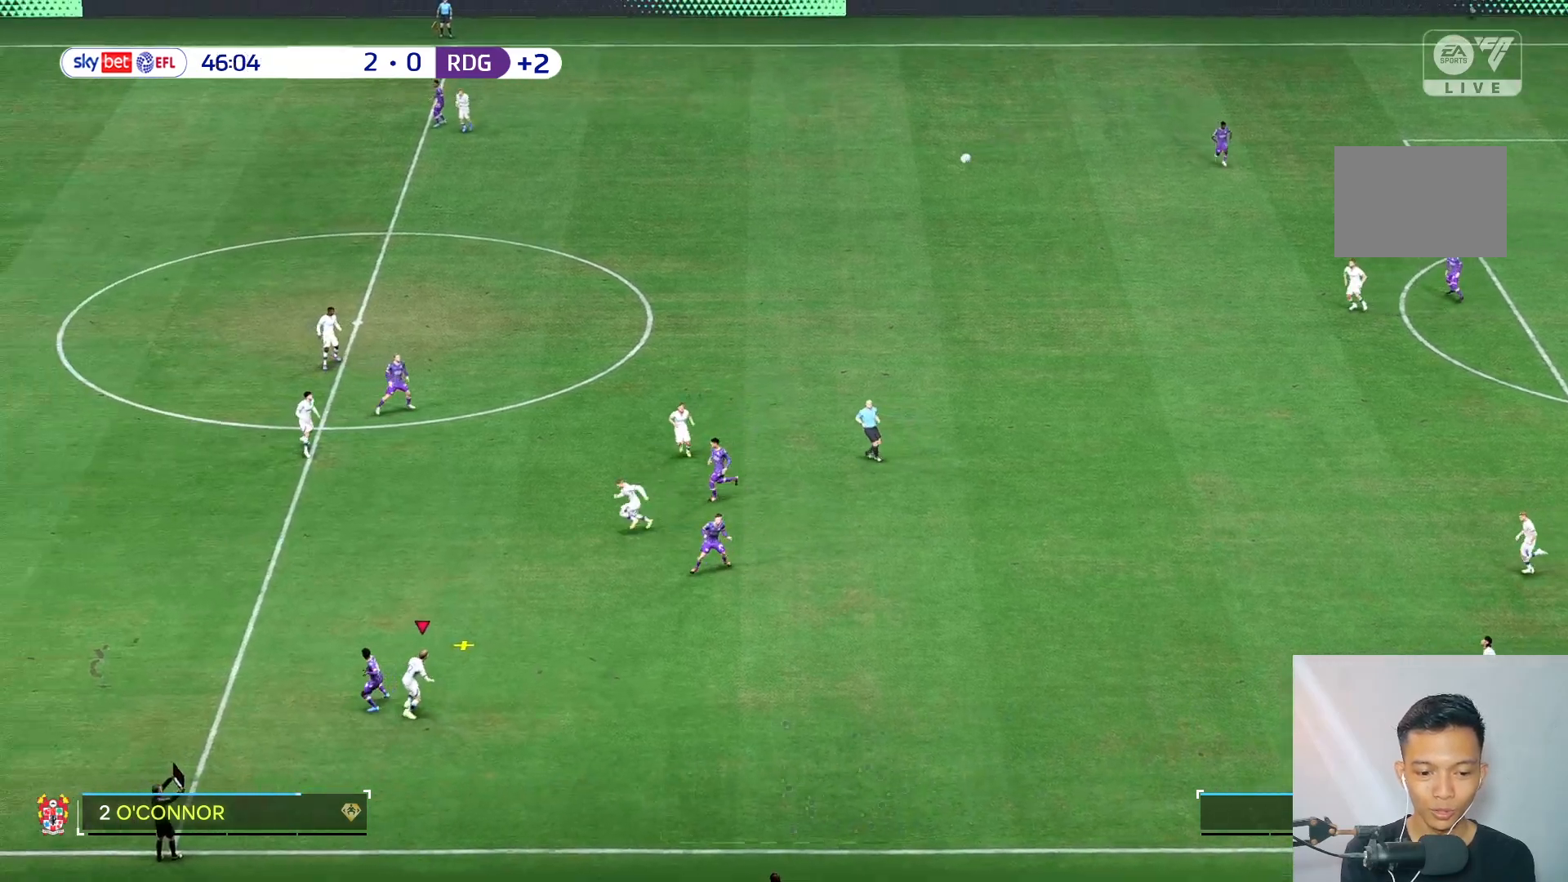
{"buttons": [], "left_stick": "up-right", "right_stick": "center", "events": [[167, "R2", "up"]]}
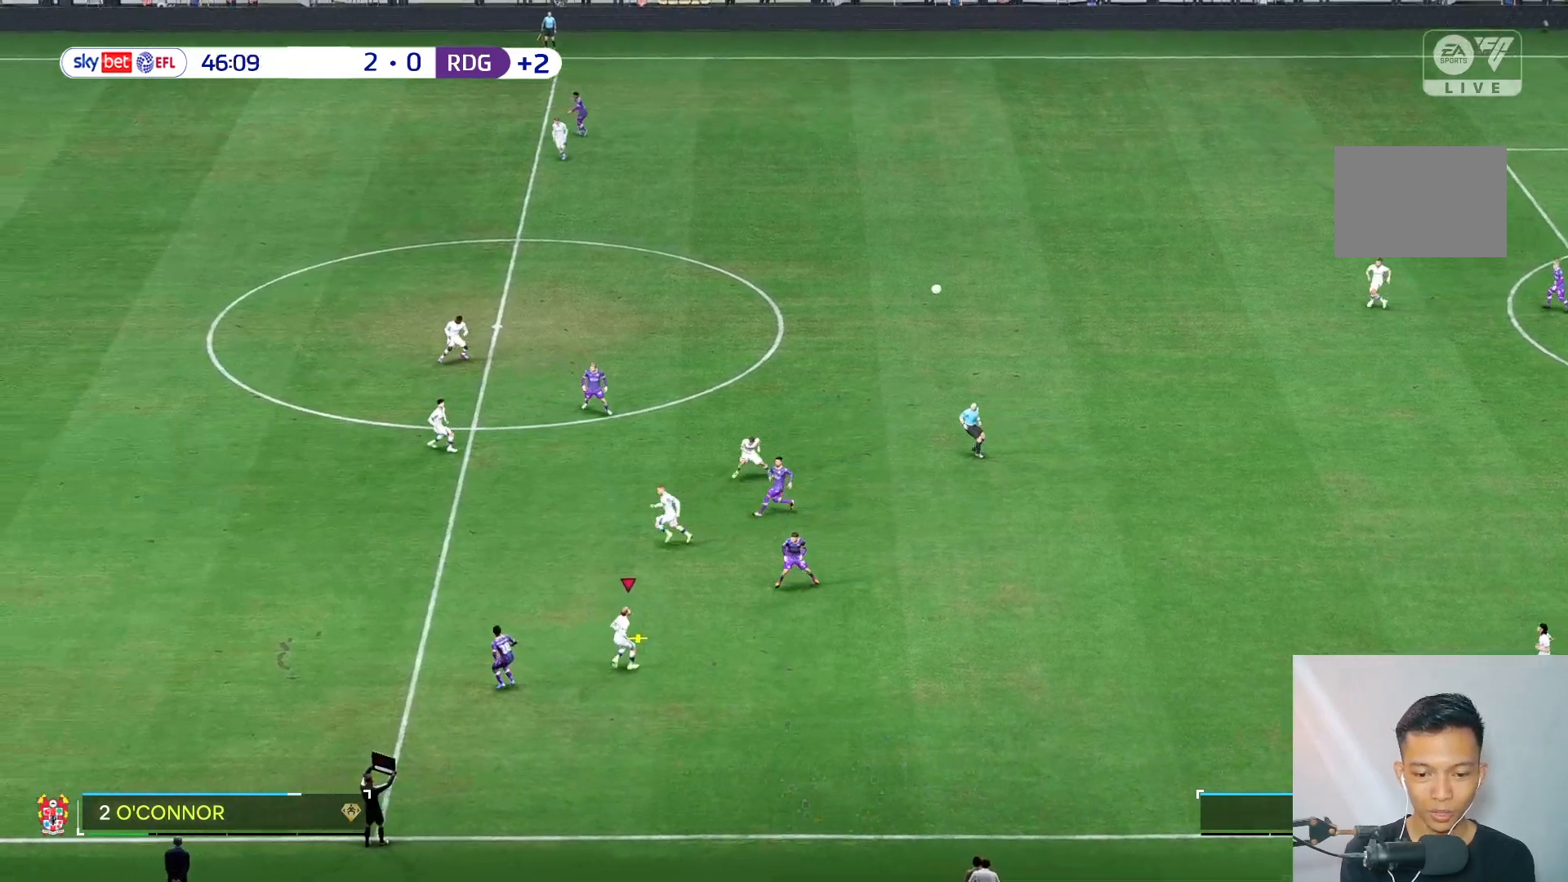
{"buttons": [], "left_stick": "up-right", "right_stick": "center", "events": []}
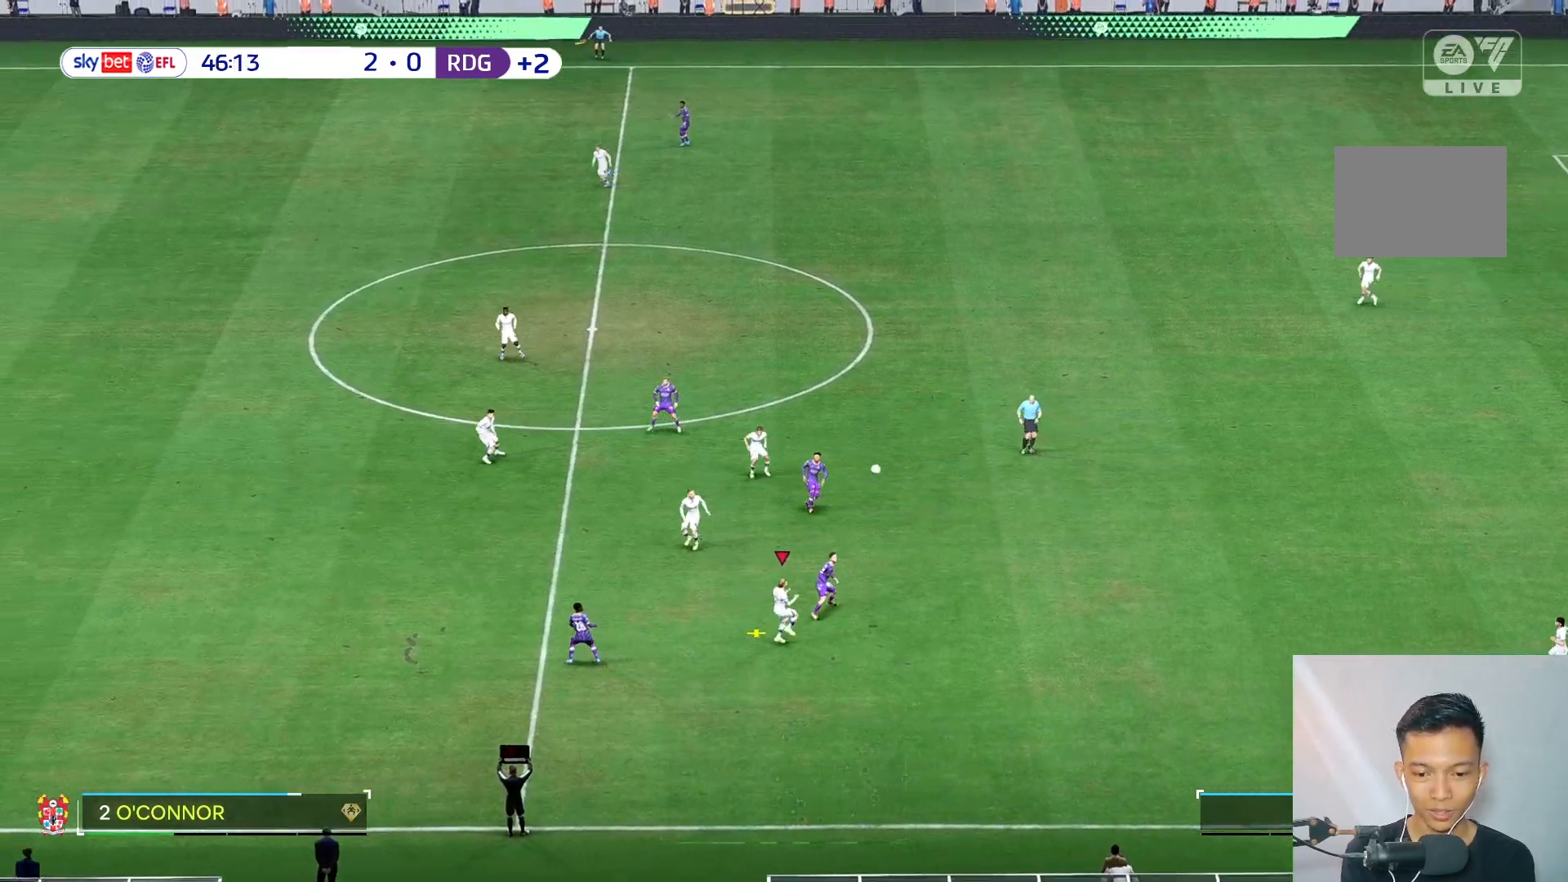
{"buttons": [], "left_stick": "up-right", "right_stick": "center", "events": []}
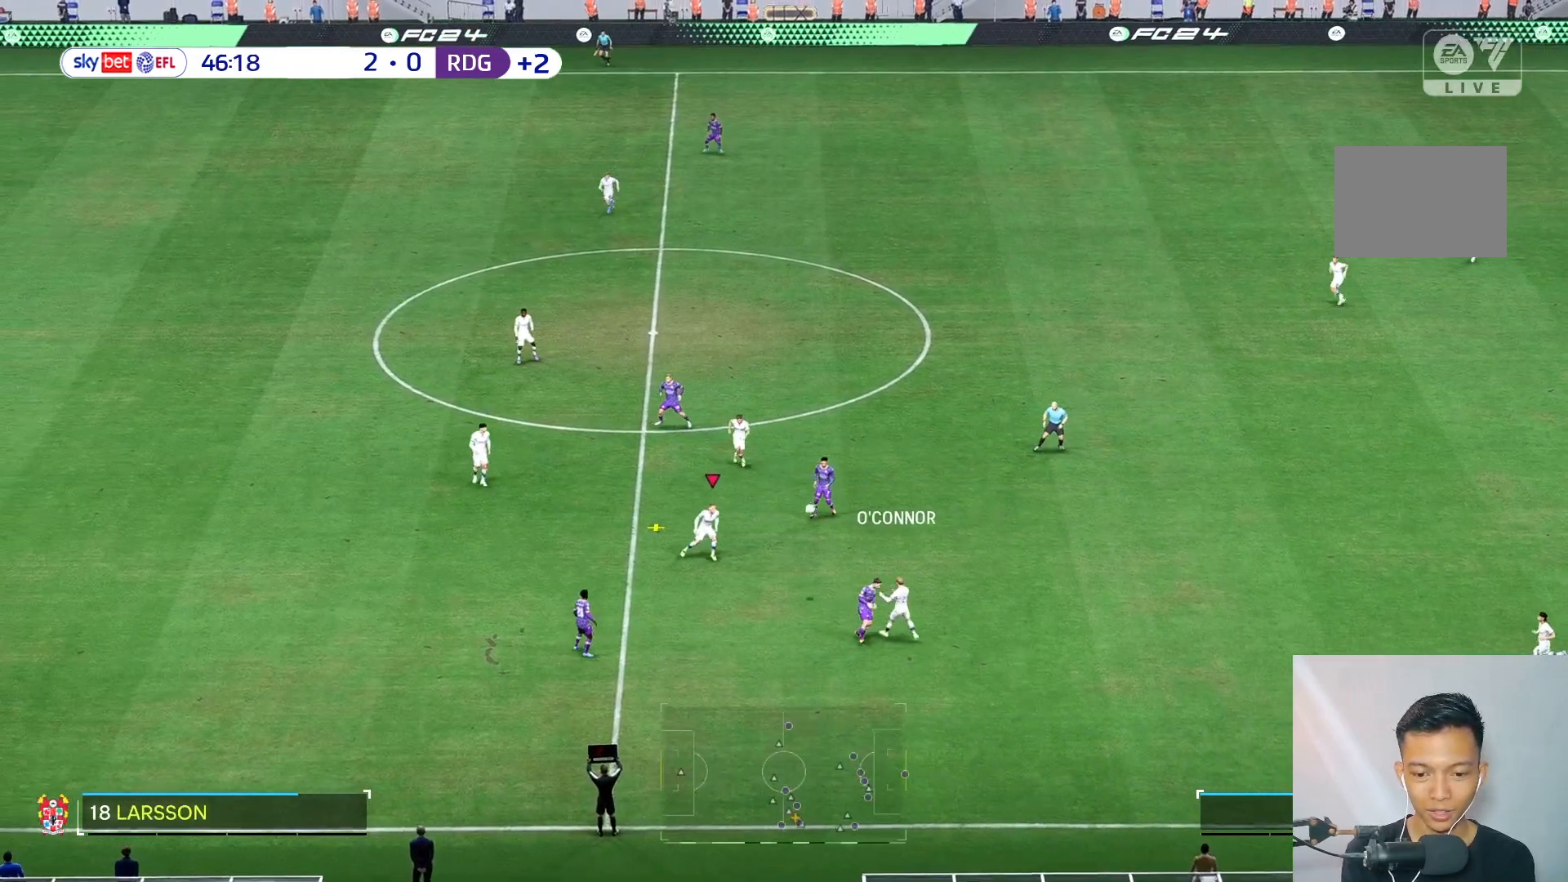
{"buttons": [], "left_stick": "up-right", "right_stick": "center", "events": []}
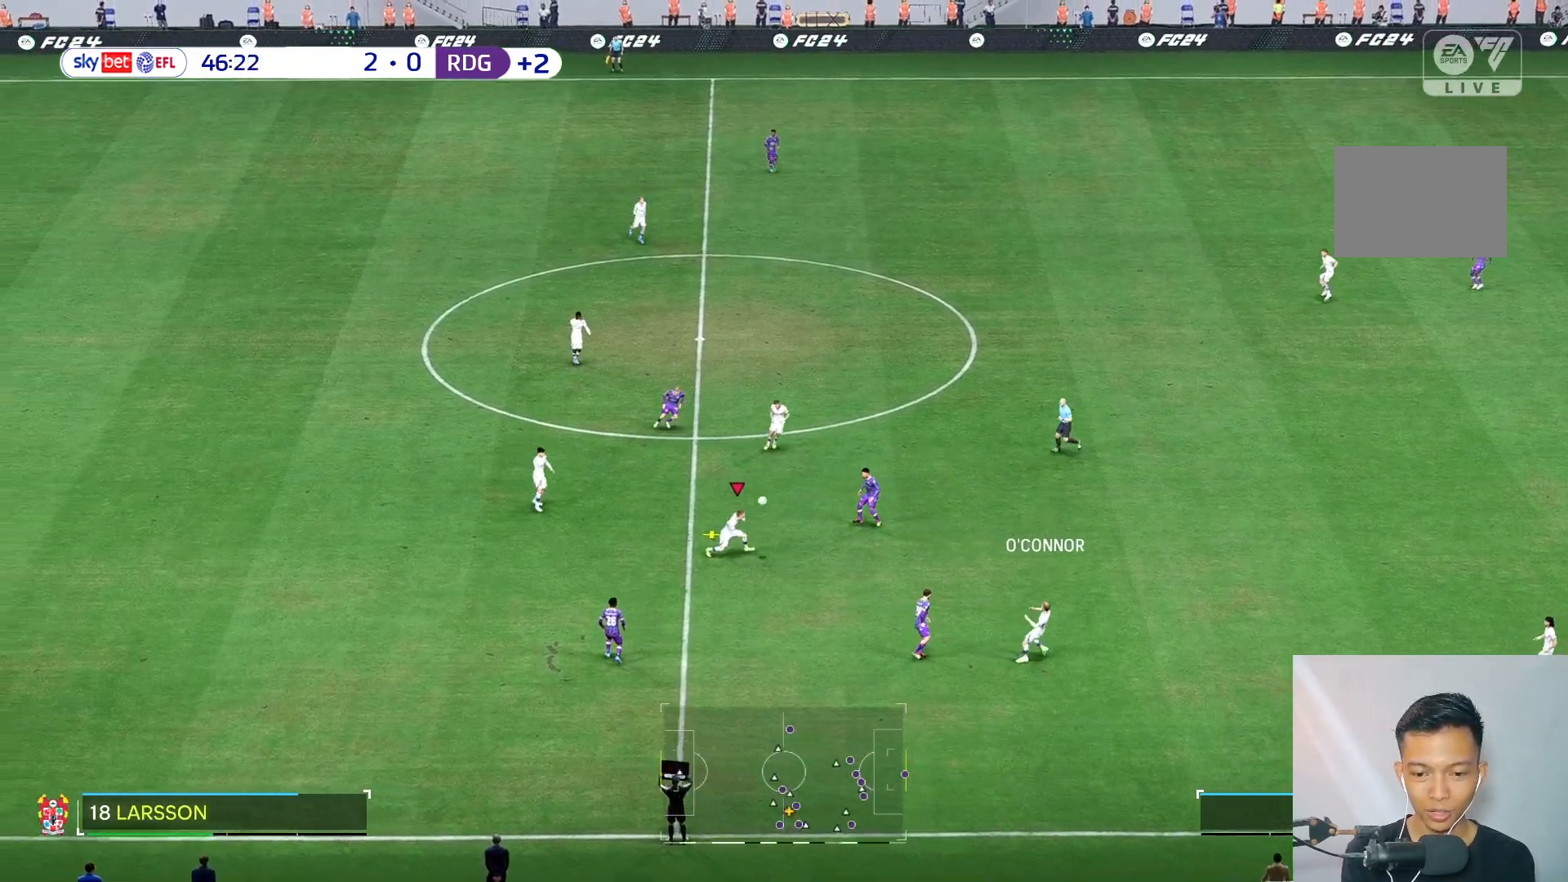
{"buttons": [], "left_stick": "up-right", "right_stick": "center", "events": []}
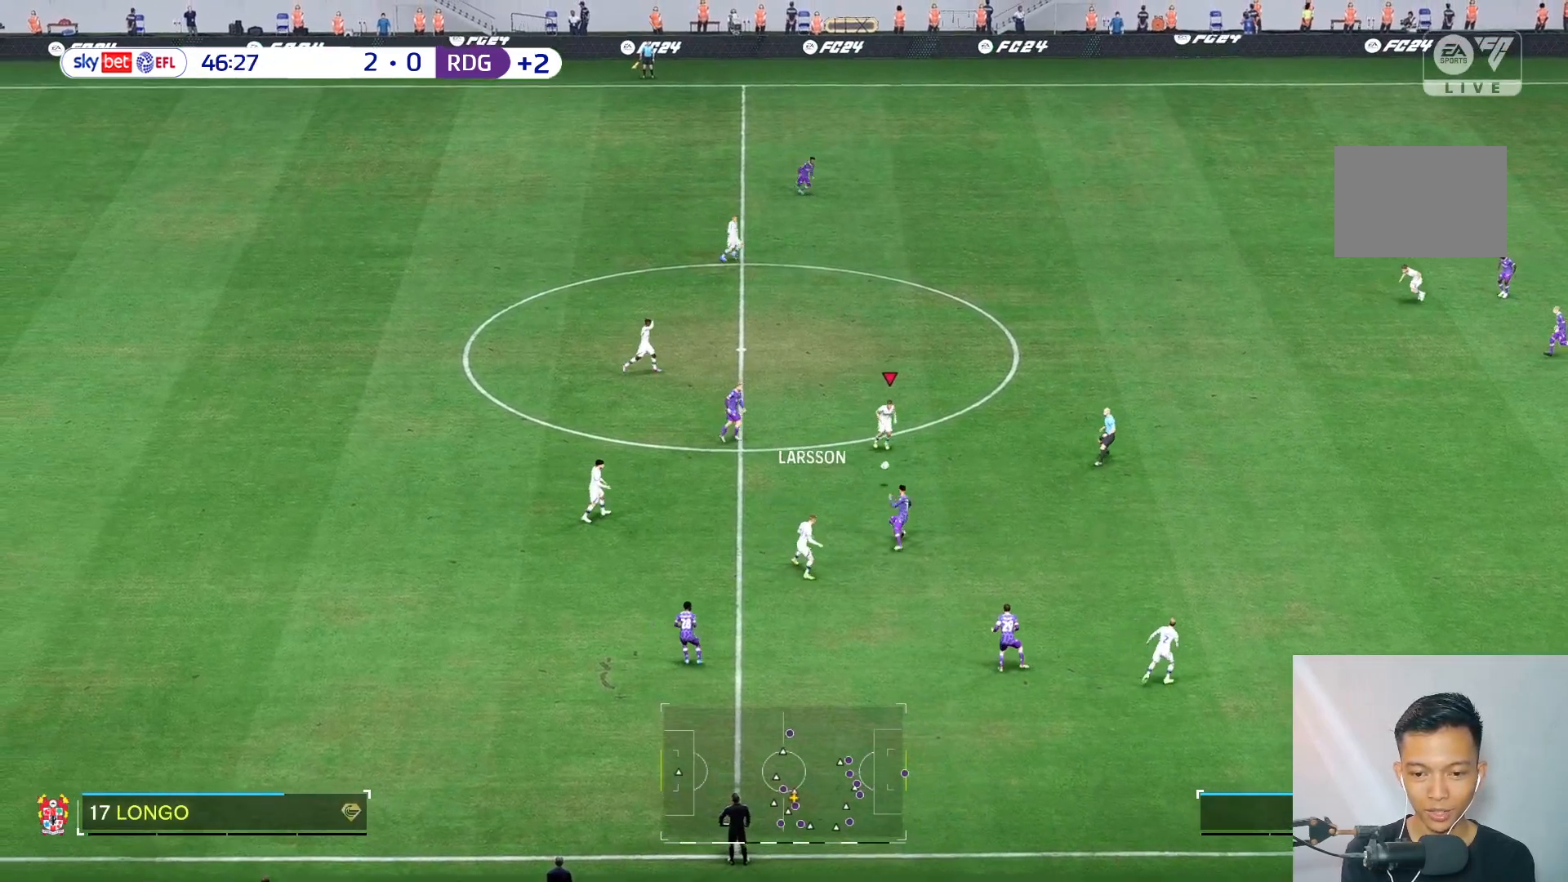
{"buttons": [], "left_stick": "right", "right_stick": "center", "events": [[17, "left_stick", "right"]]}
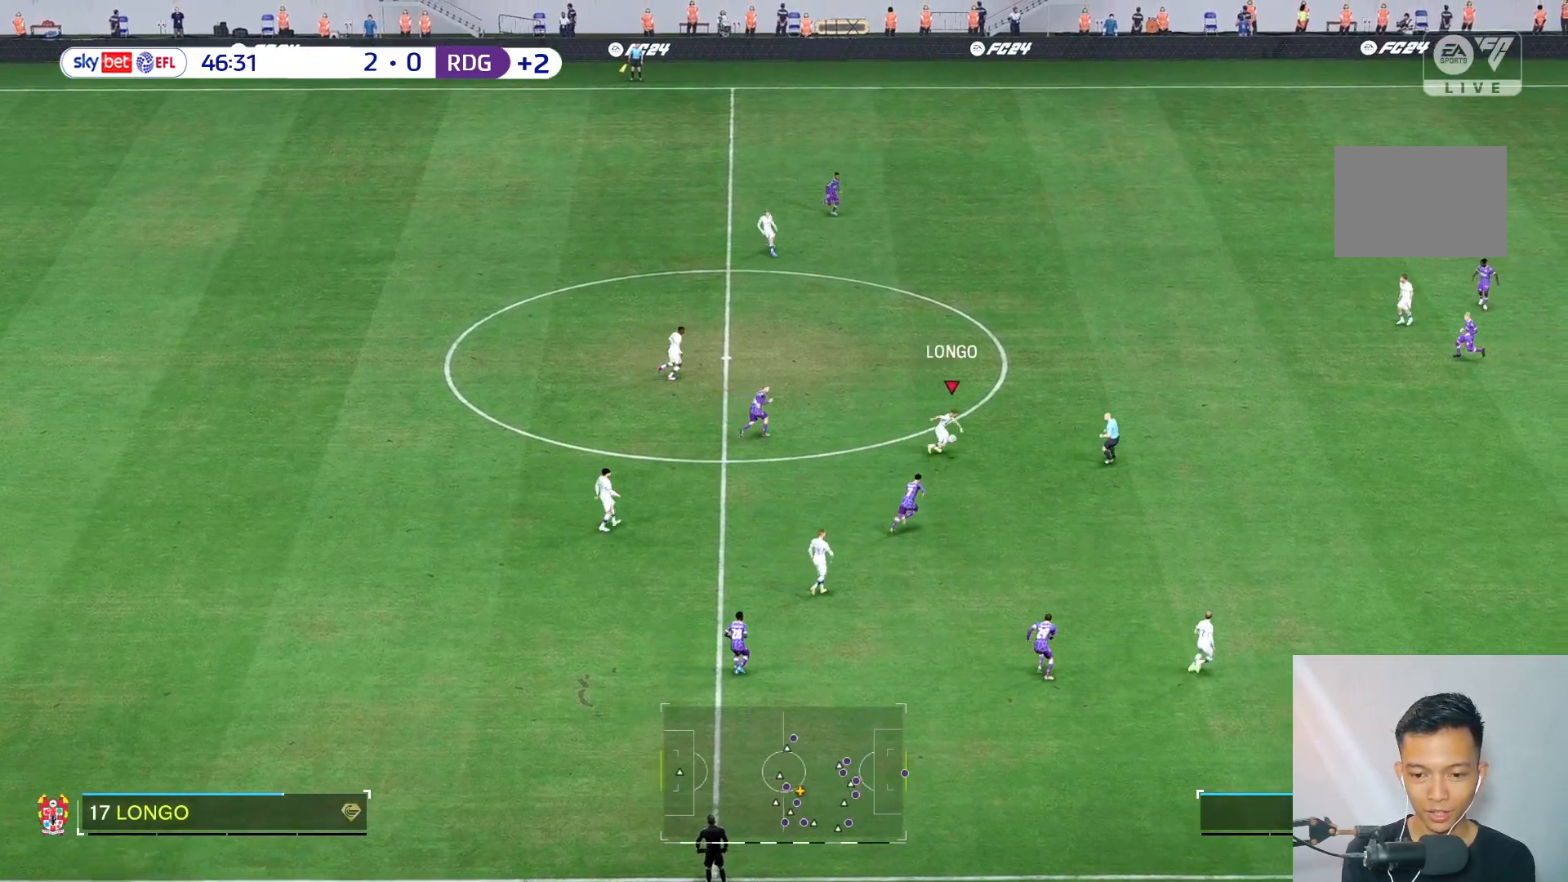
{"buttons": [], "left_stick": "right", "right_stick": "center", "events": [[17, "R2", "down"], [100, "R2", "up"]]}
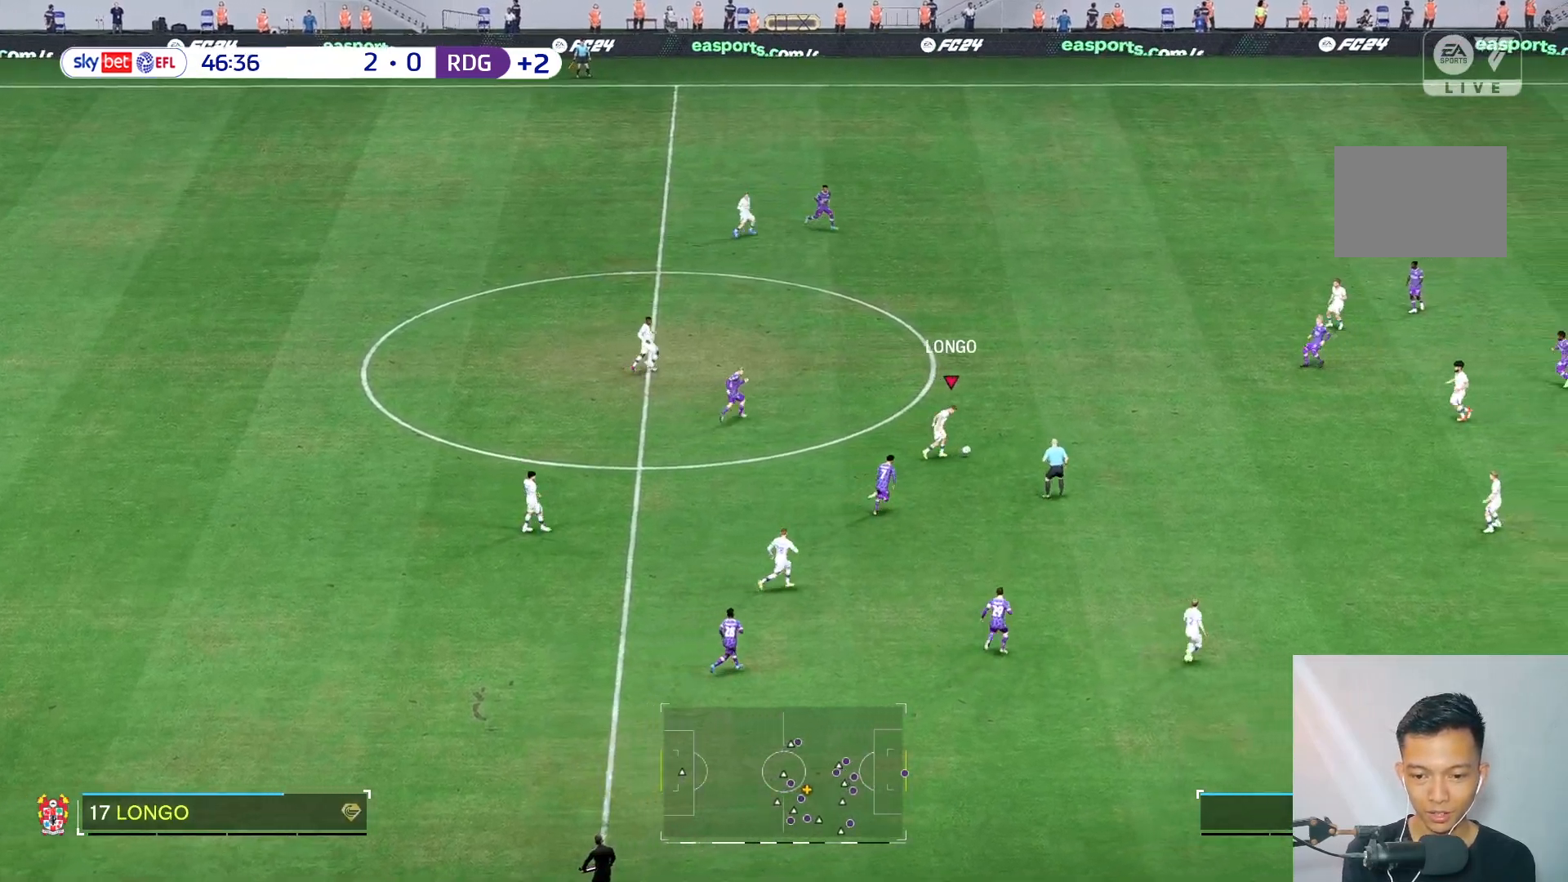
{"buttons": [], "left_stick": "right", "right_stick": "center", "events": []}
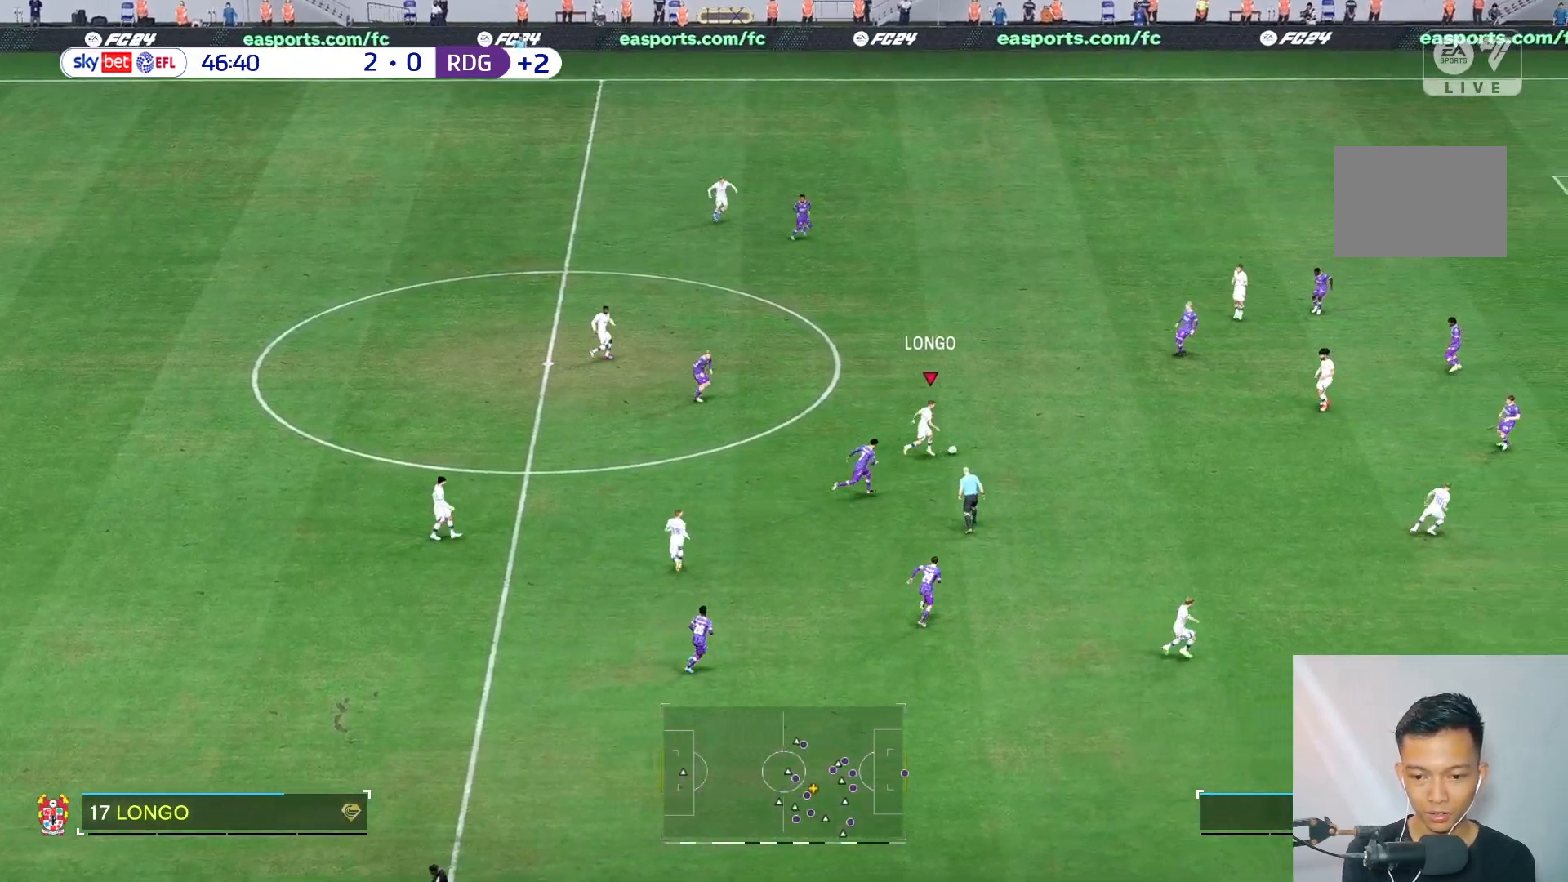
{"buttons": [], "left_stick": "right", "right_stick": "center", "events": [[233, "R2", "down"], [333, "R2", "up"]]}
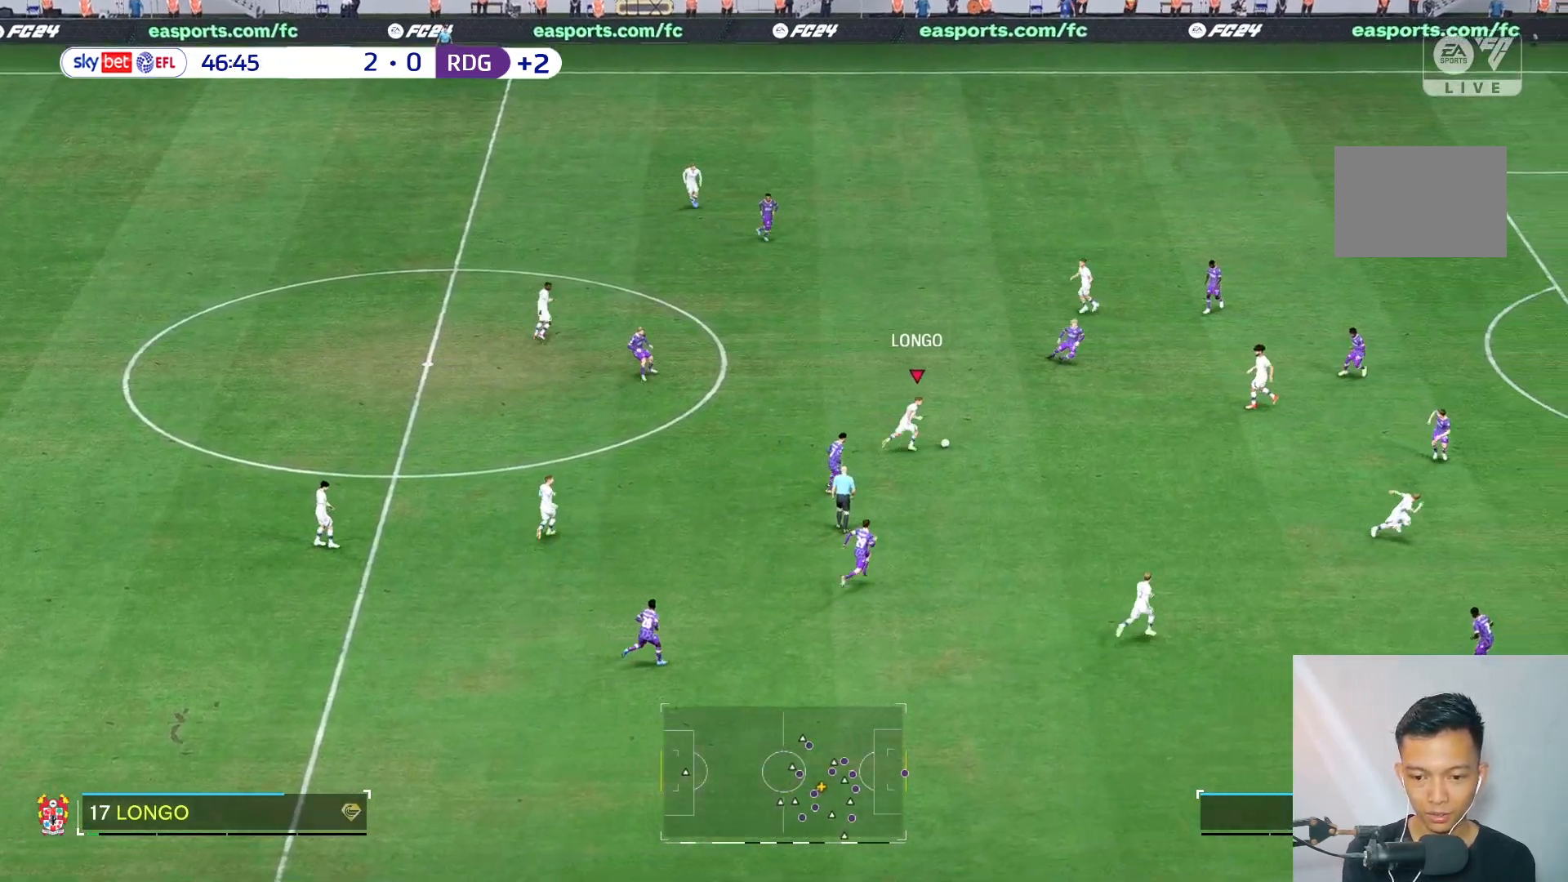
{"buttons": [], "left_stick": "right", "right_stick": "center", "events": []}
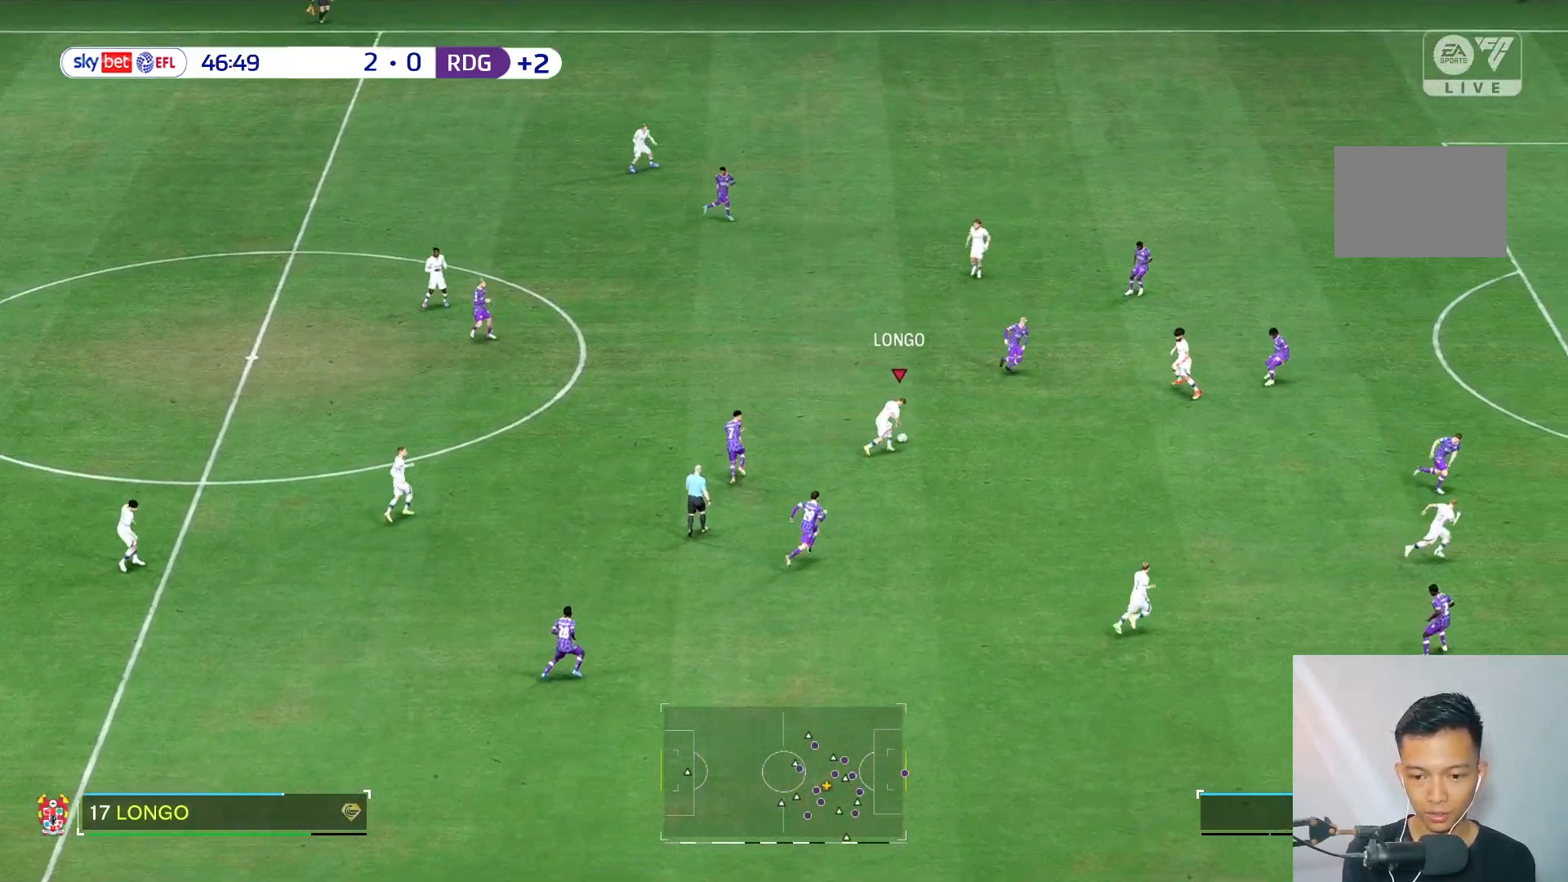
{"buttons": [], "left_stick": "right", "right_stick": "center", "events": [[300, "R2", "down"], [400, "R2", "up"]]}
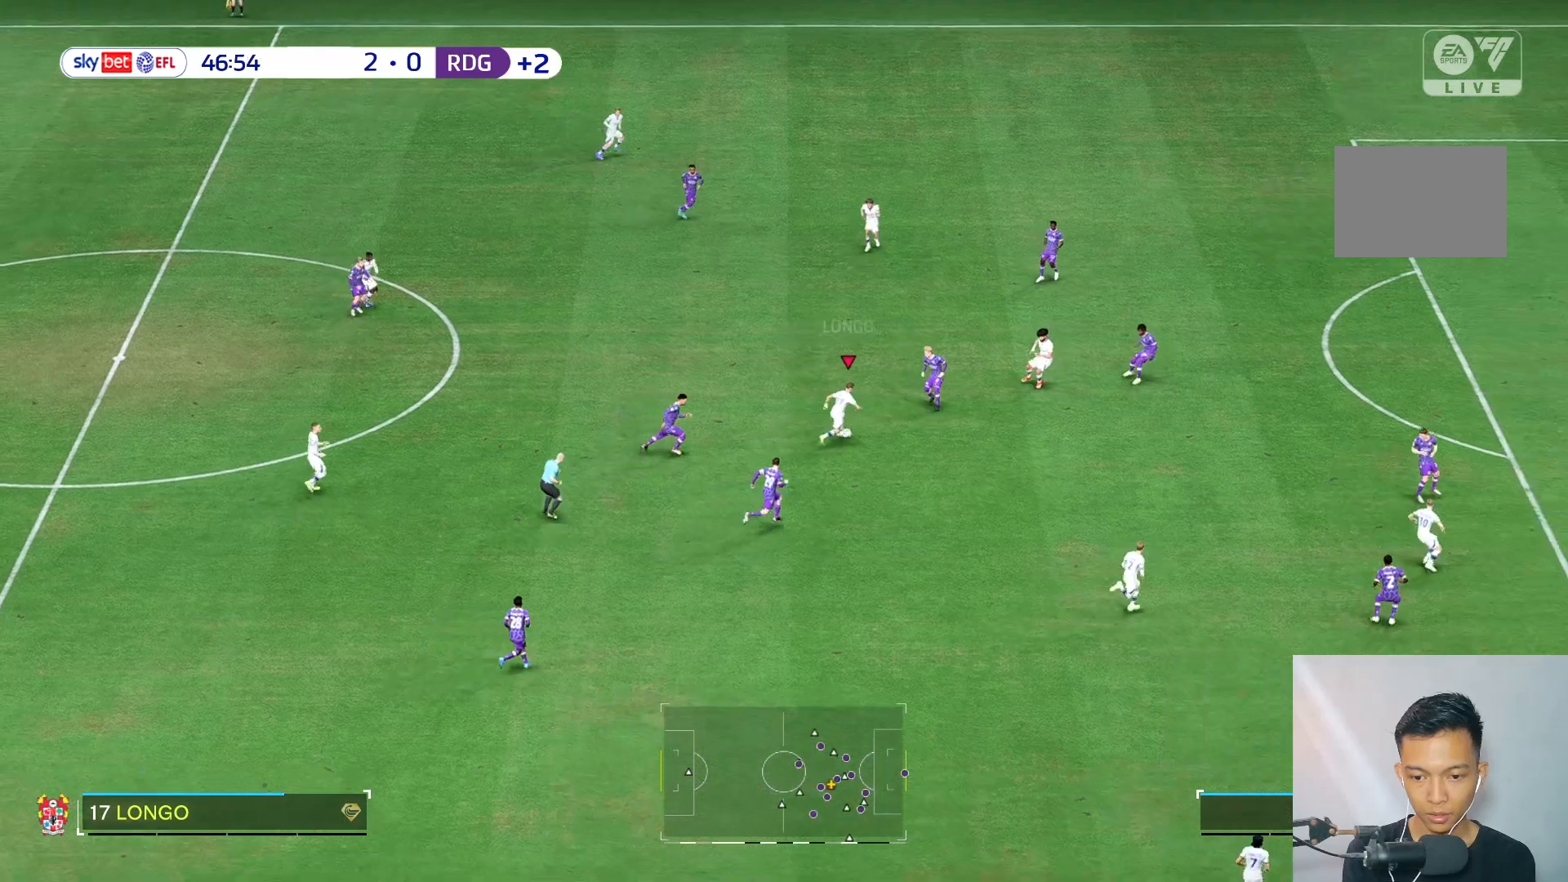
{"buttons": [], "left_stick": "up", "right_stick": "center", "events": [[350, "left_stick", "up-left"], [450, "left_stick", "up"]]}